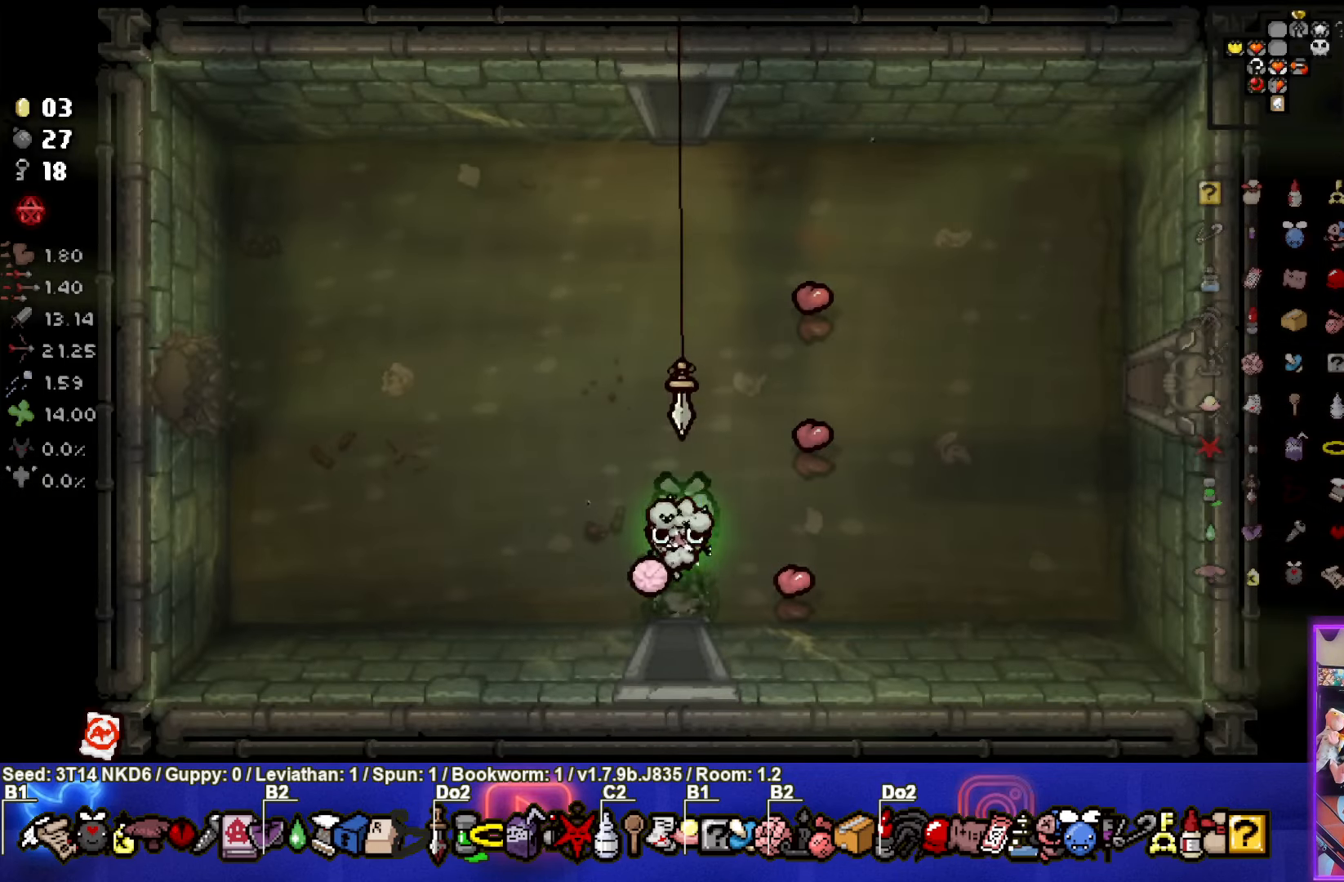
Gameplay with a controller (PlayStation layout); each line is a JSON object with the inputs held at the frame after it. "events" lists button and stick changes between this image and that frame as [ms after this image, input, new state], when the widget could be followed in between. Not read: right_stick.
{"buttons": [], "left_stick": "up", "events": [[200, "left_stick", "up-left"], [500, "left_stick", "up"]]}
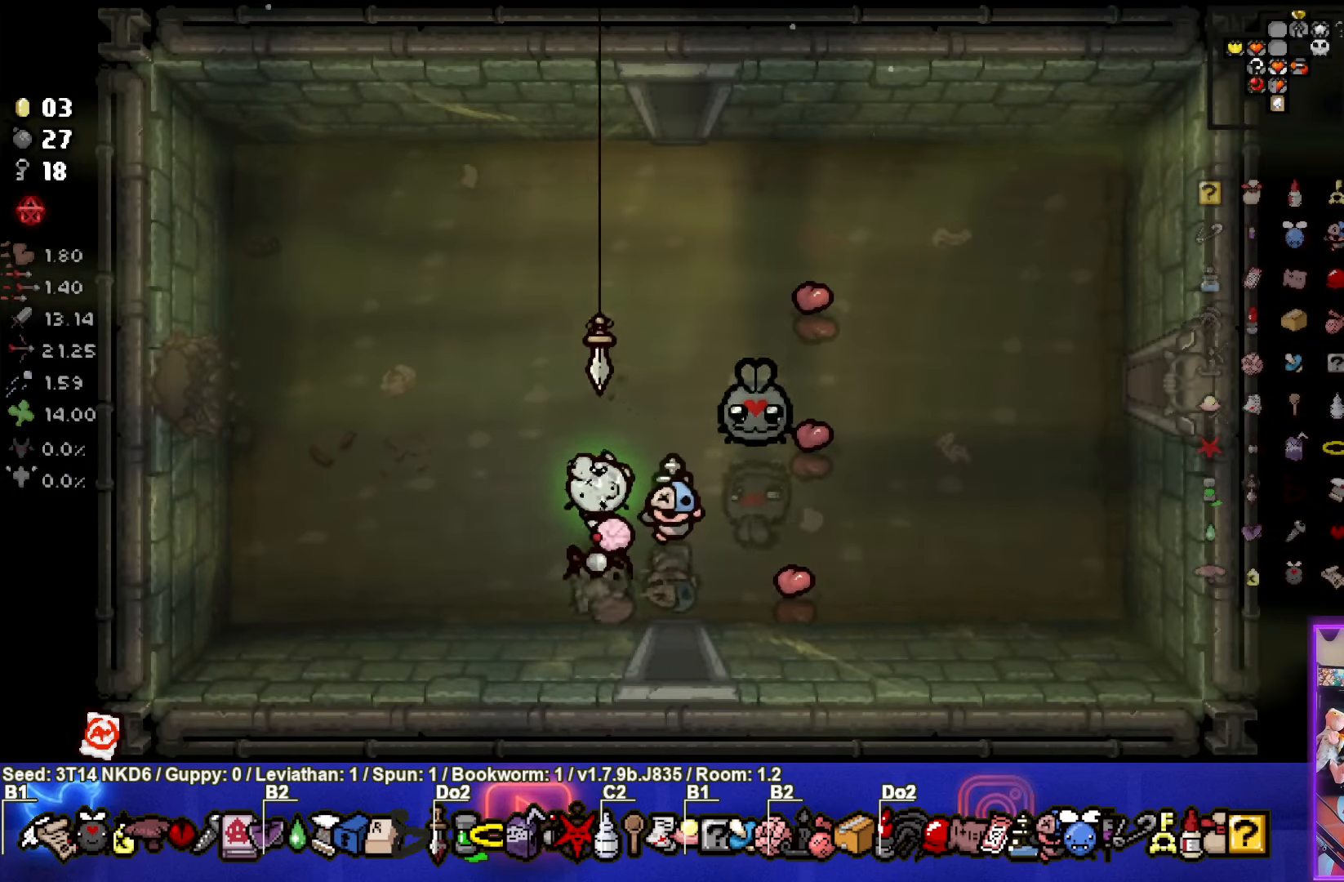
{"buttons": [], "left_stick": "up", "events": [[100, "left_stick", "up-right"], [367, "left_stick", "up"]]}
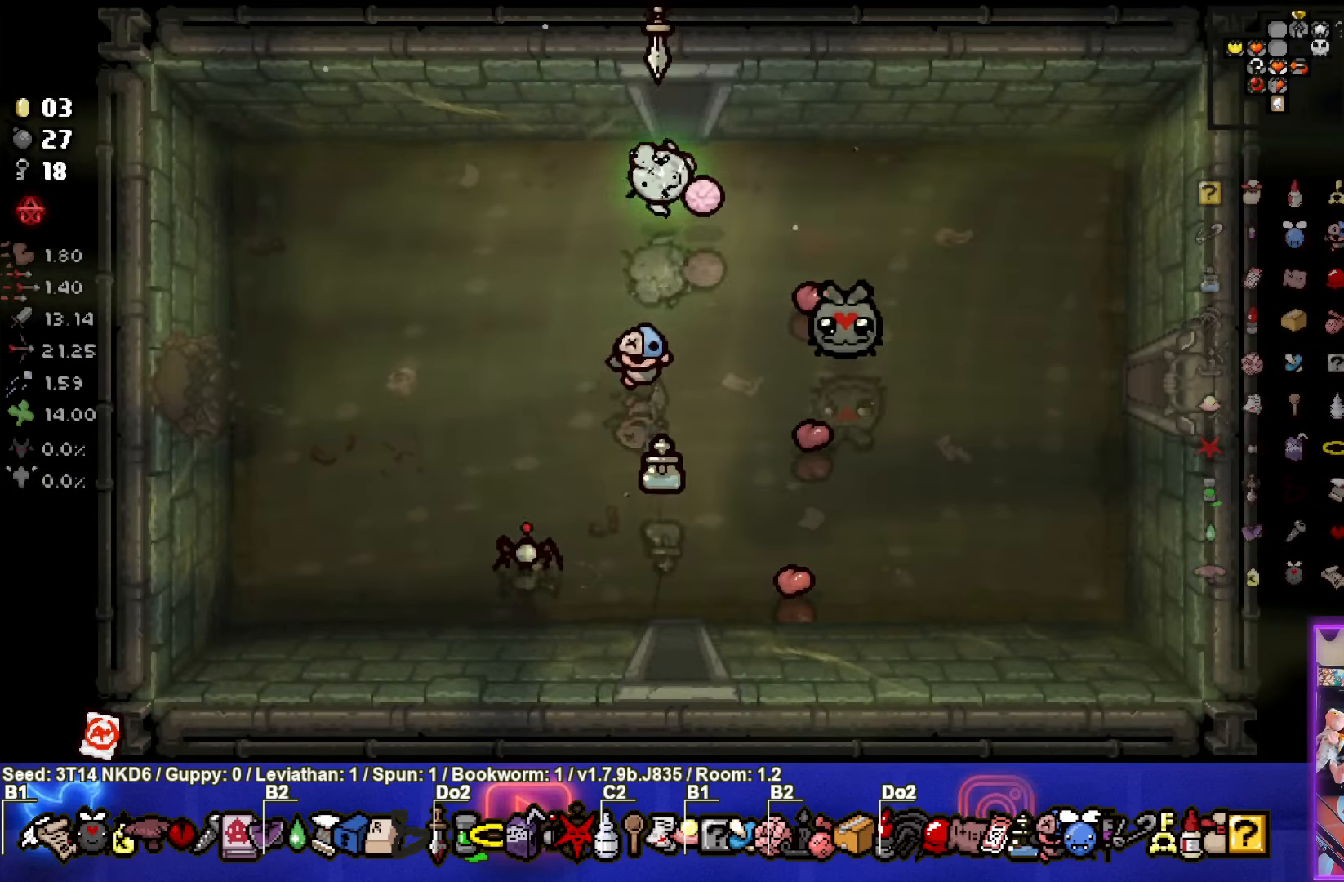
{"buttons": [], "left_stick": "center", "events": [[184, "left_stick", "center"]]}
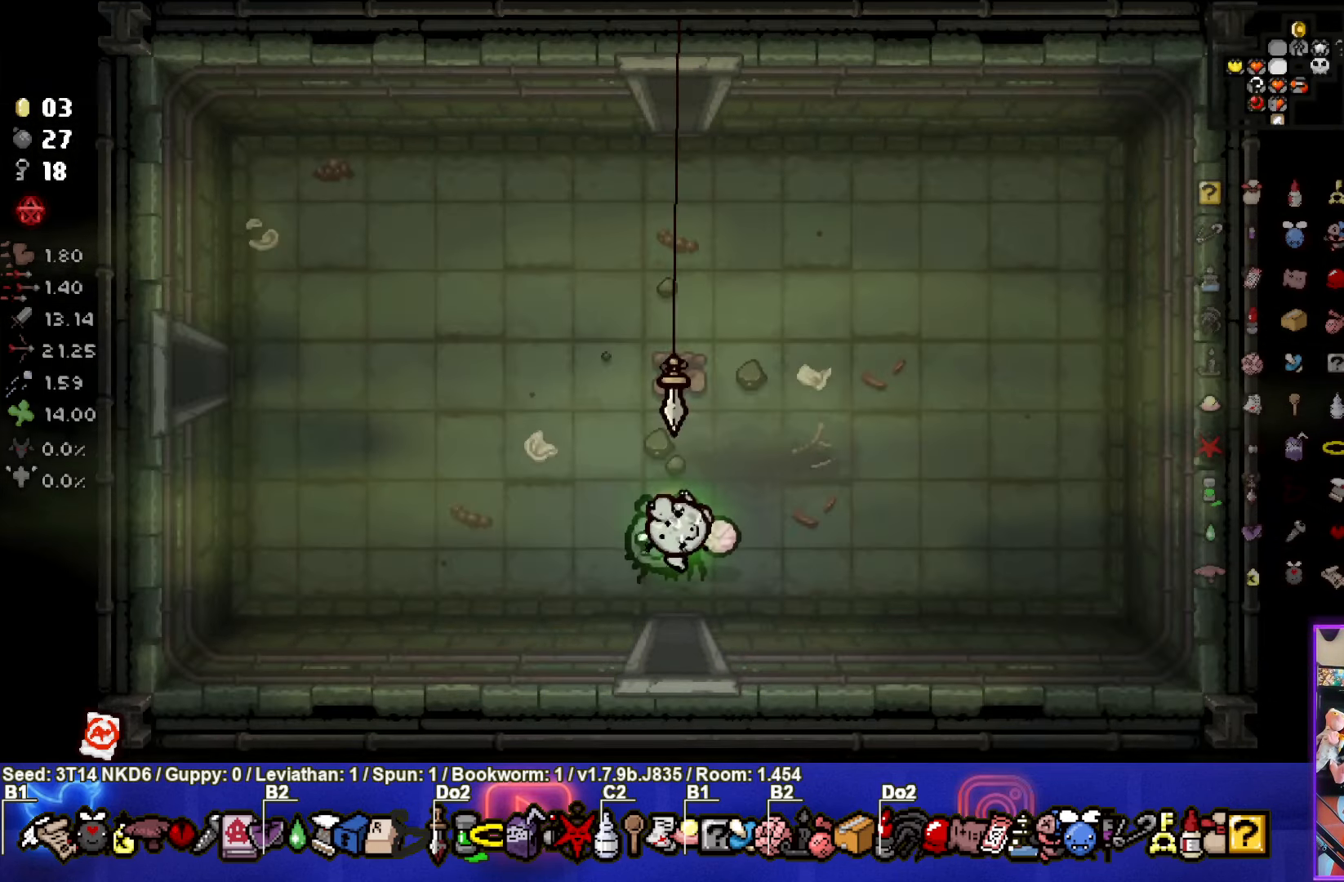
{"buttons": [], "left_stick": "up-left", "events": [[334, "left_stick", "up-left"]]}
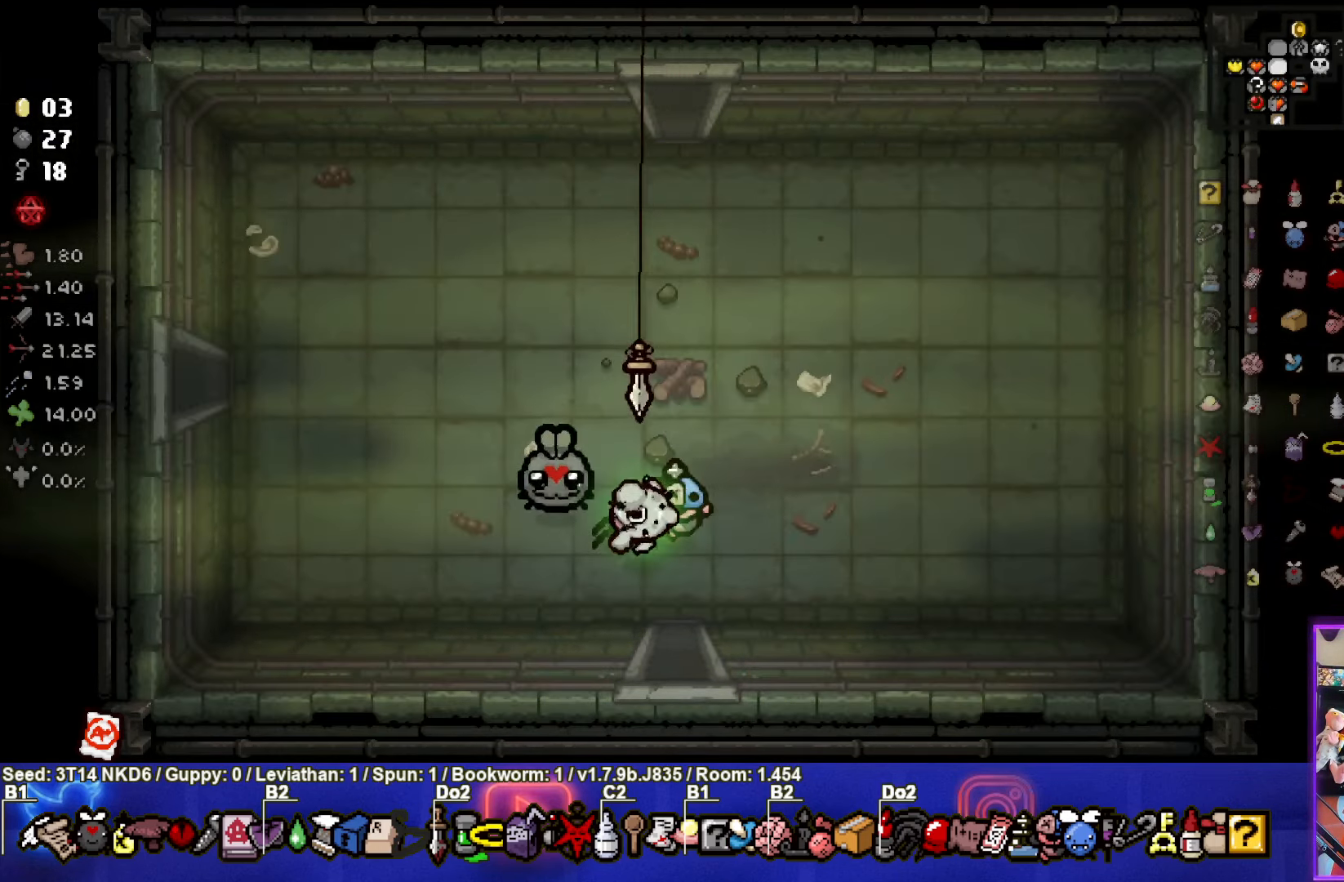
{"buttons": [], "left_stick": "up", "events": [[117, "left_stick", "up"]]}
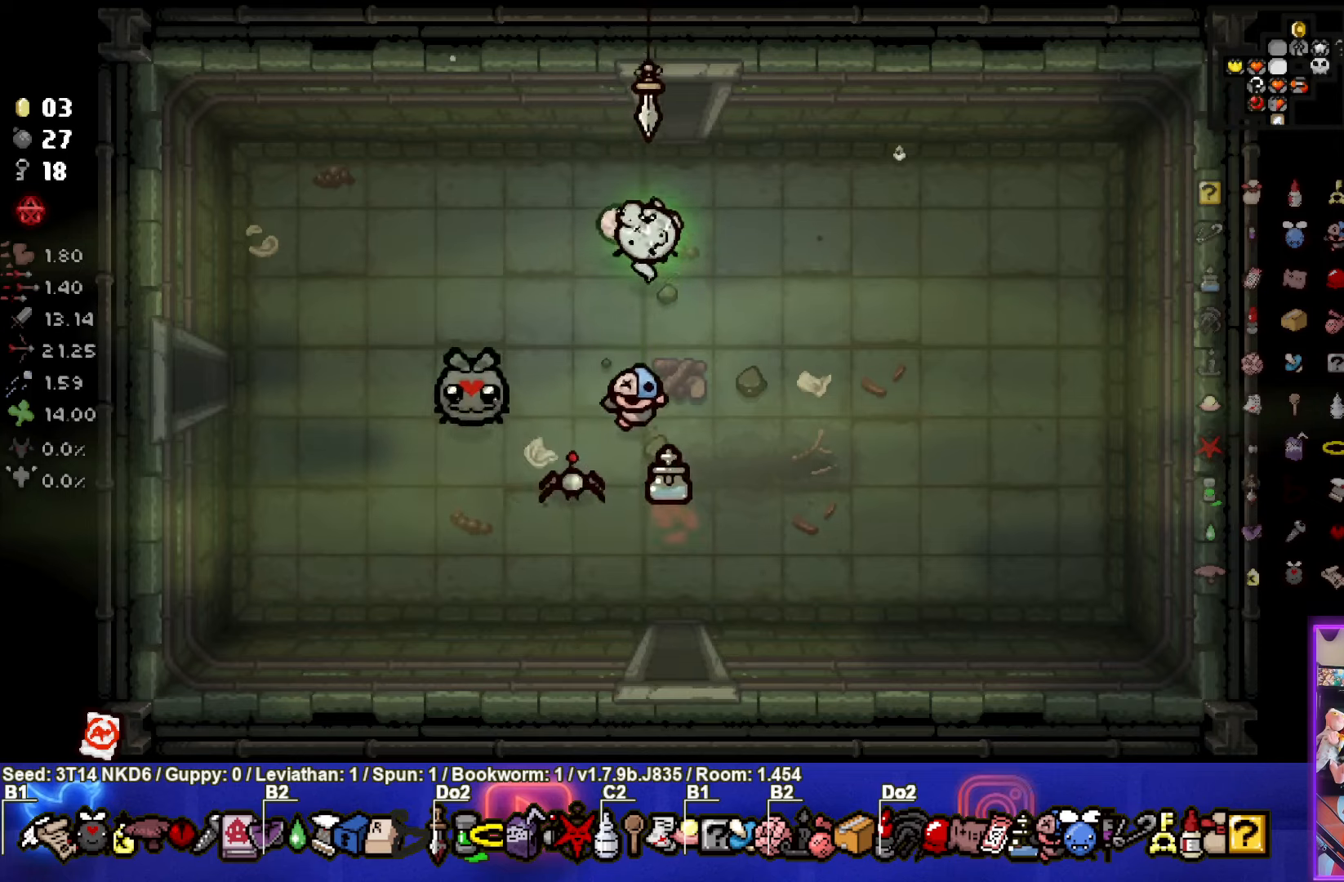
{"buttons": [], "left_stick": "center", "events": [[300, "left_stick", "center"]]}
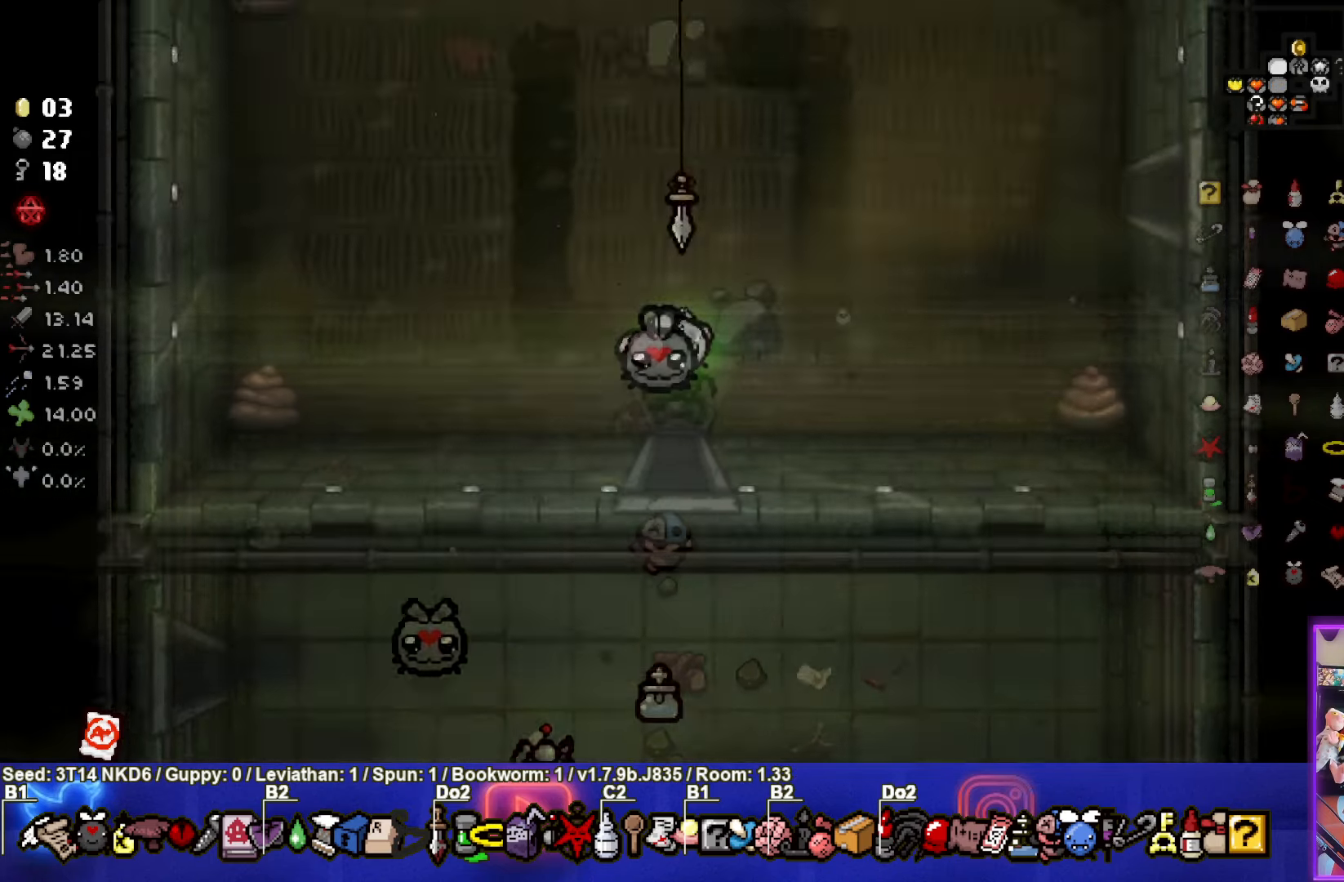
{"buttons": [], "left_stick": "center", "events": []}
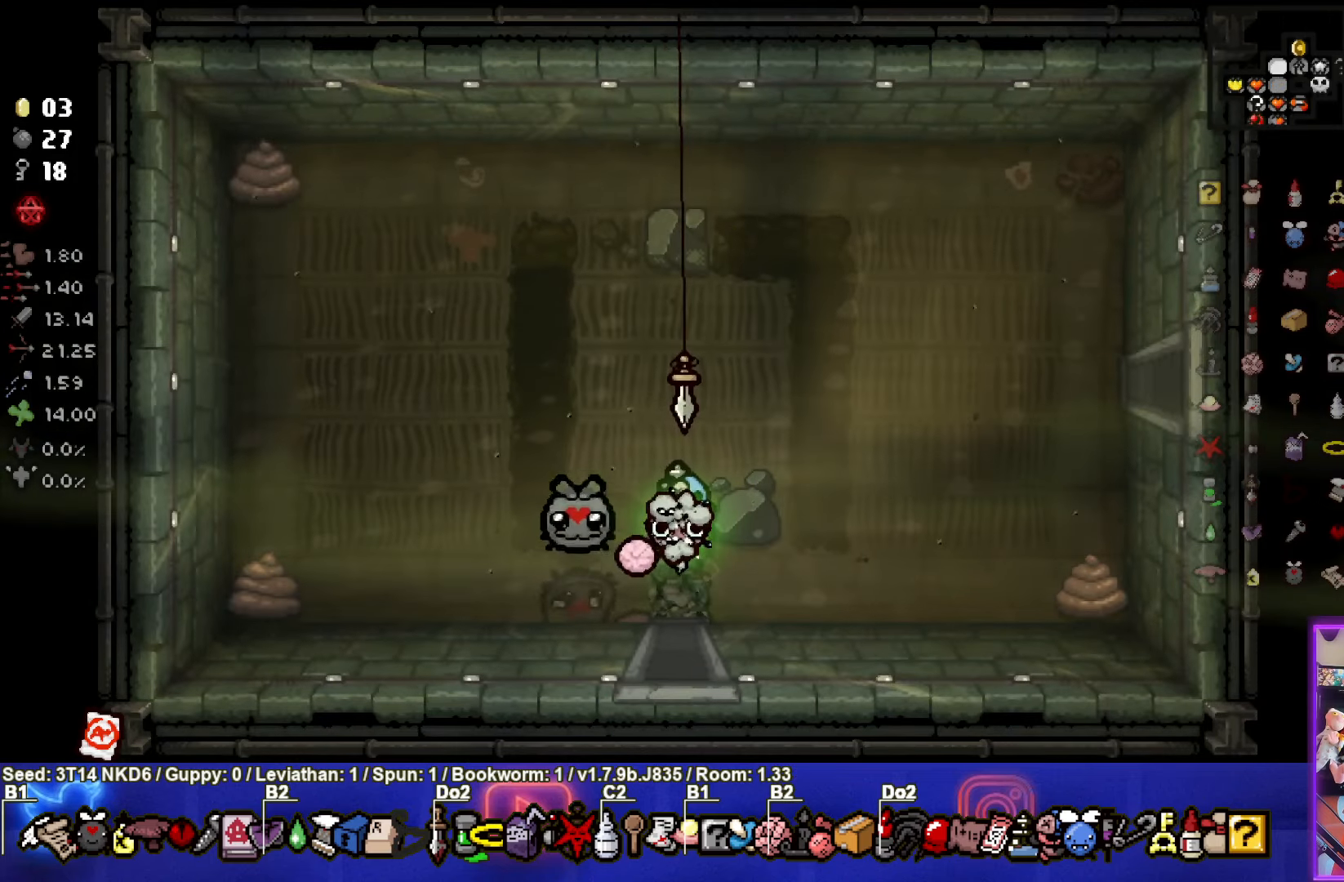
{"buttons": [], "left_stick": "up-right", "events": [[116, "left_stick", "right"], [383, "left_stick", "up-right"]]}
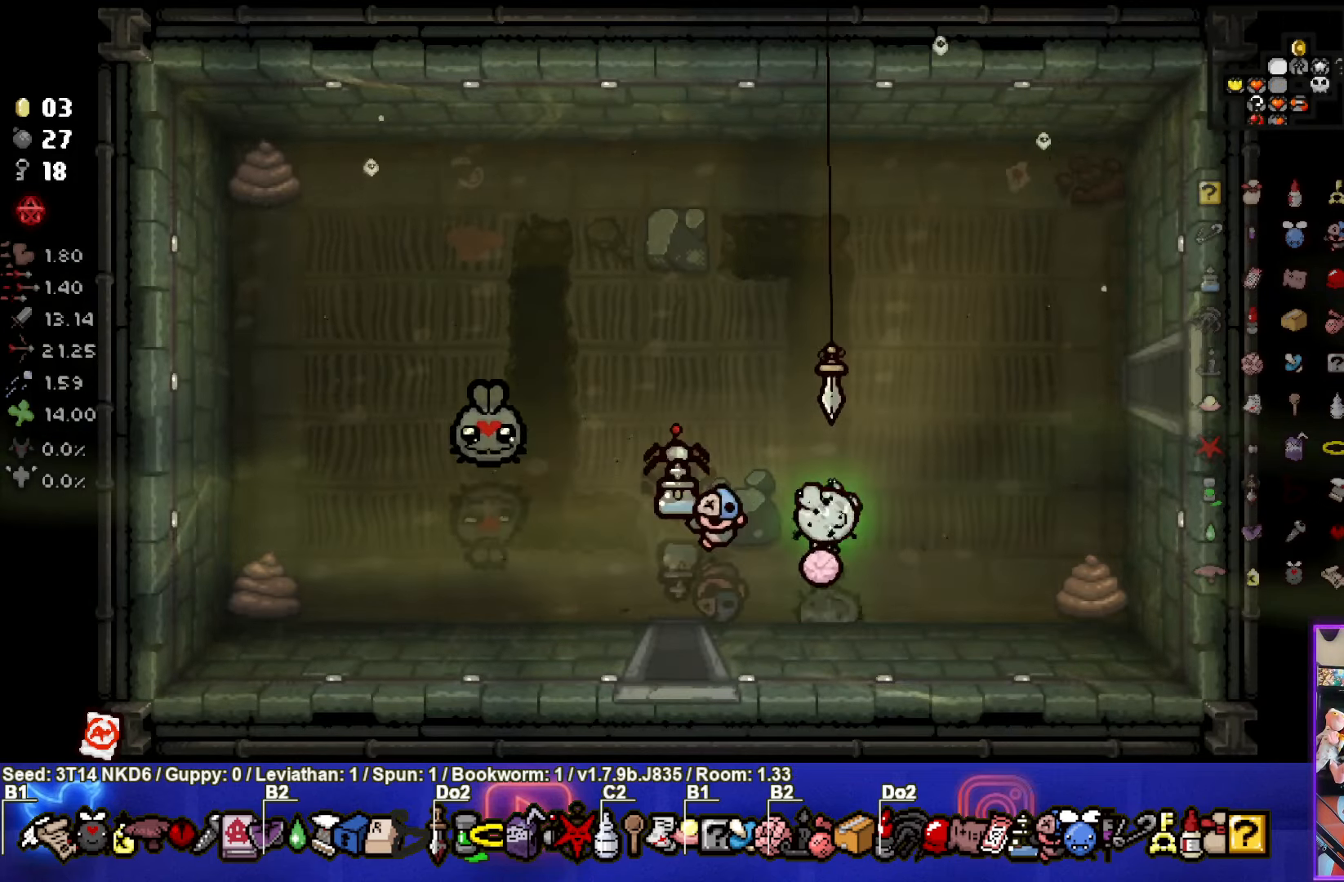
{"buttons": [], "left_stick": "right", "events": [[266, "left_stick", "right"]]}
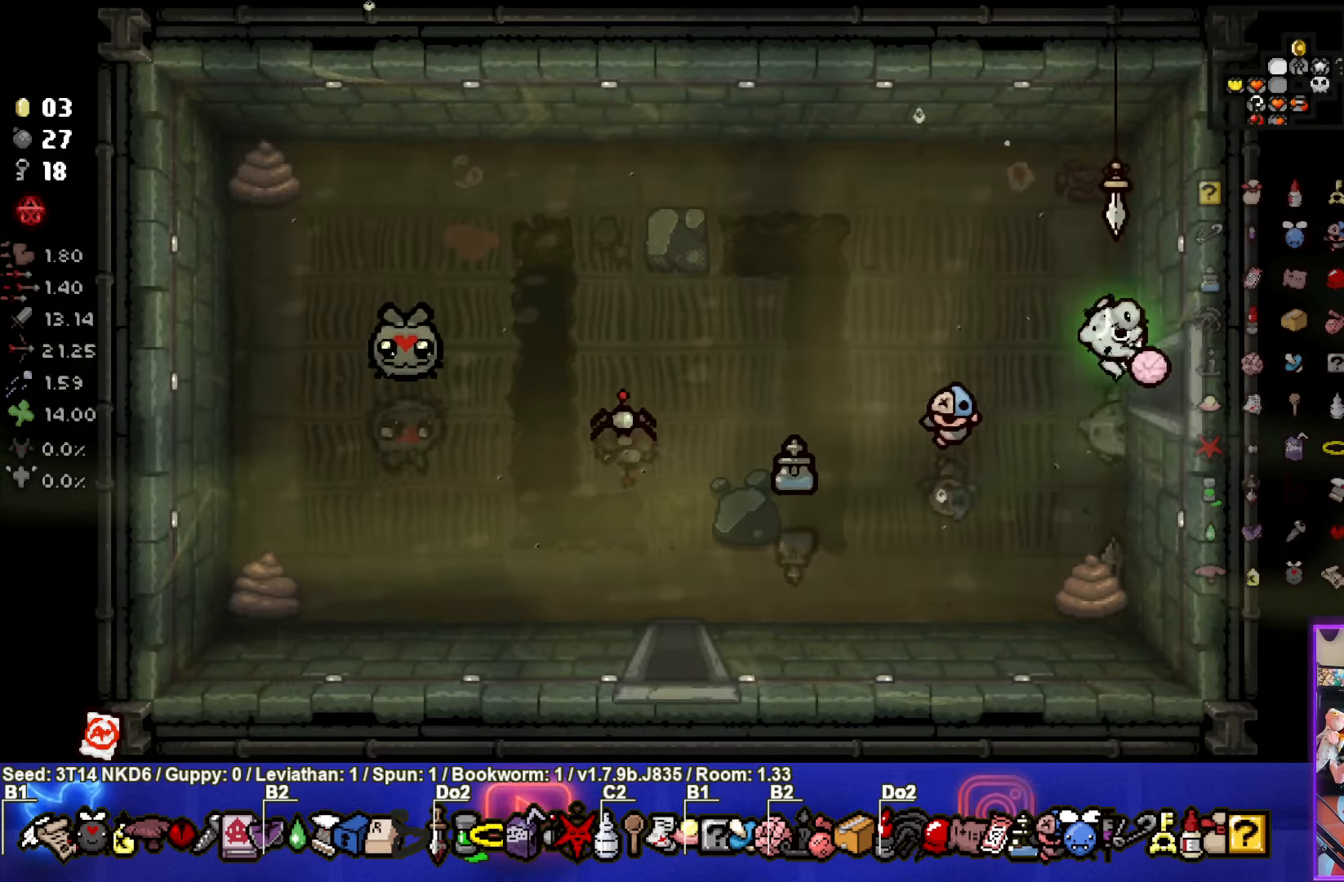
{"buttons": [], "left_stick": "center", "events": [[100, "left_stick", "center"]]}
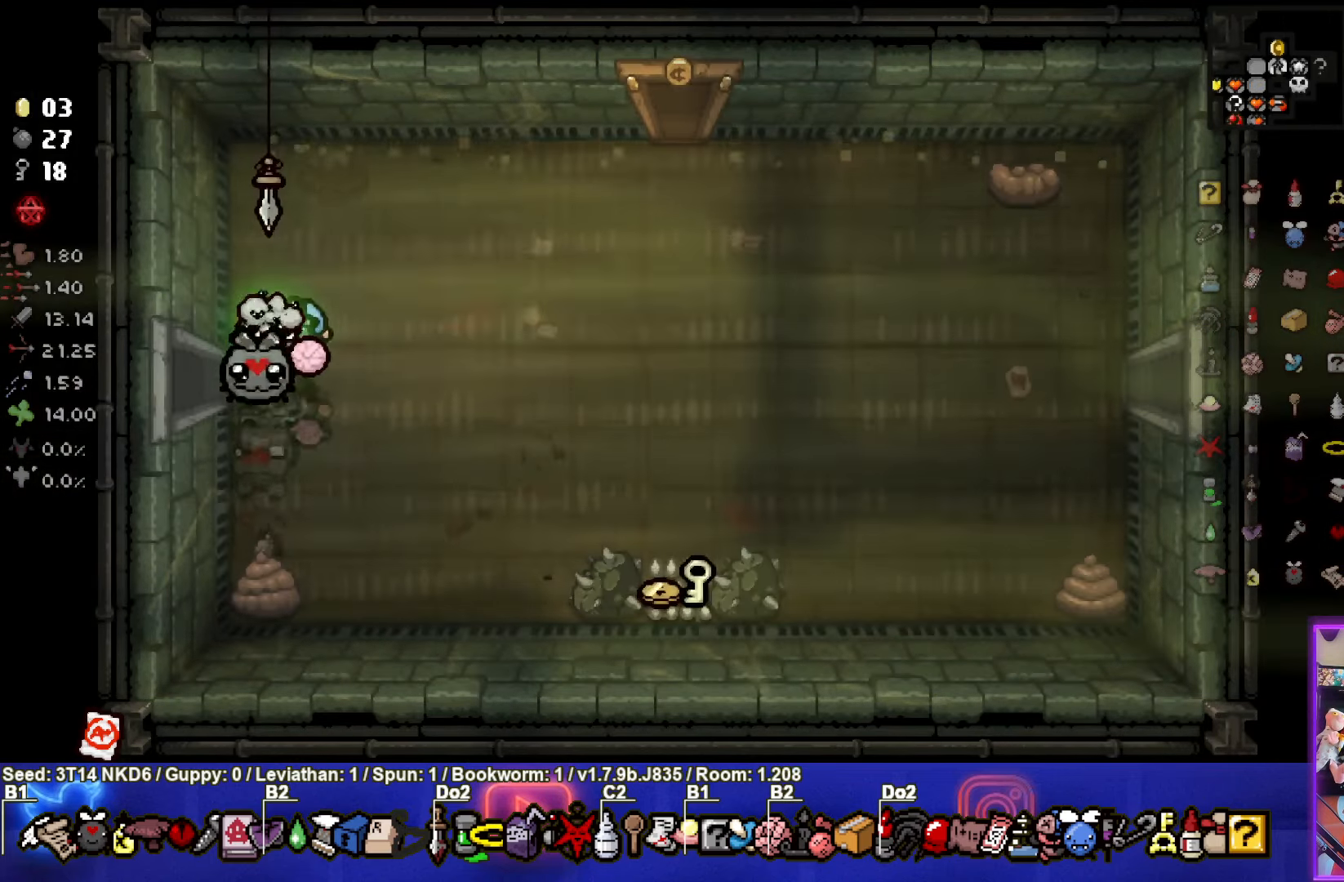
{"buttons": [], "left_stick": "right", "events": [[133, "left_stick", "right"]]}
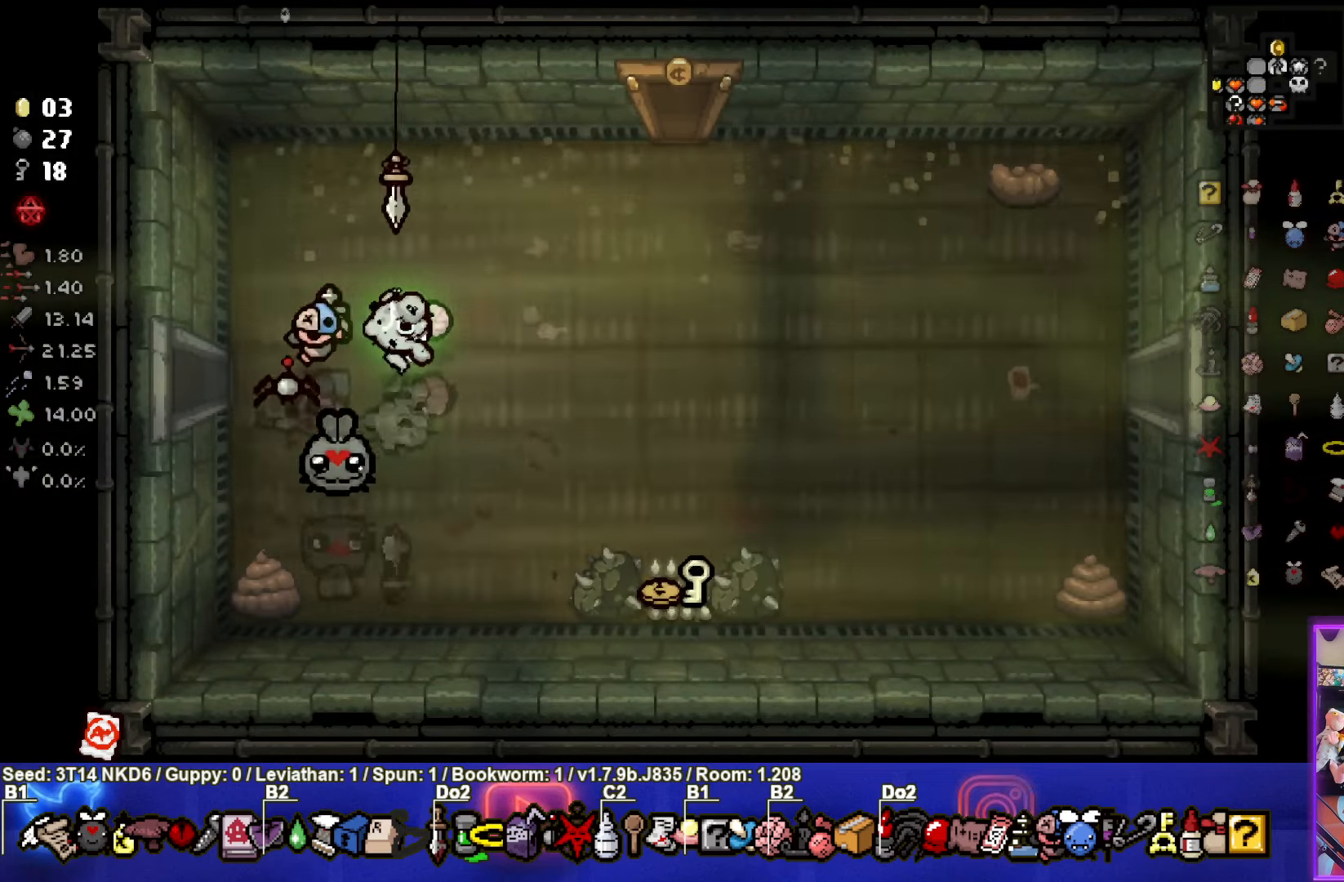
{"buttons": [], "left_stick": "center", "events": [[283, "left_stick", "center"]]}
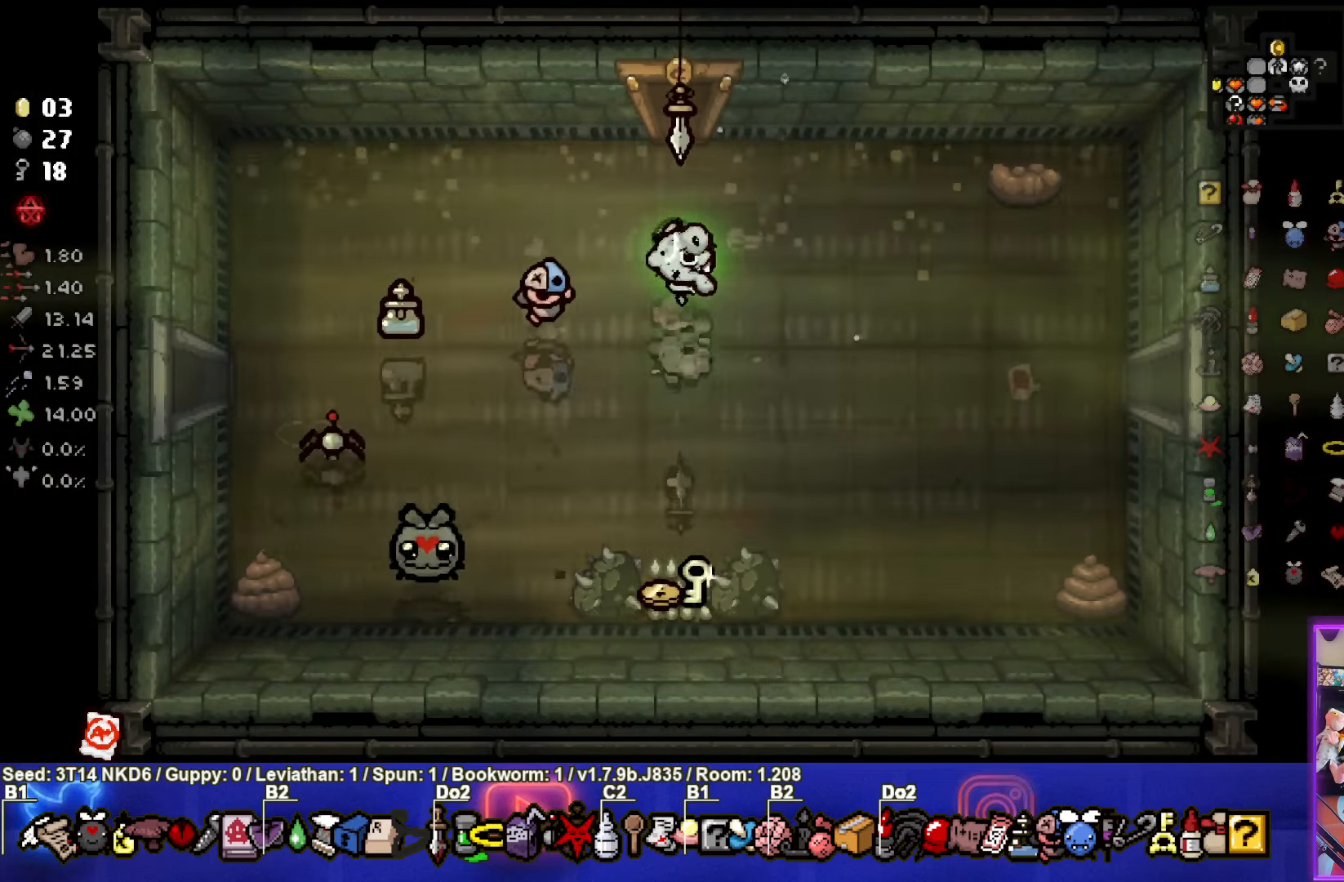
{"buttons": [], "left_stick": "right", "events": [[450, "left_stick", "right"]]}
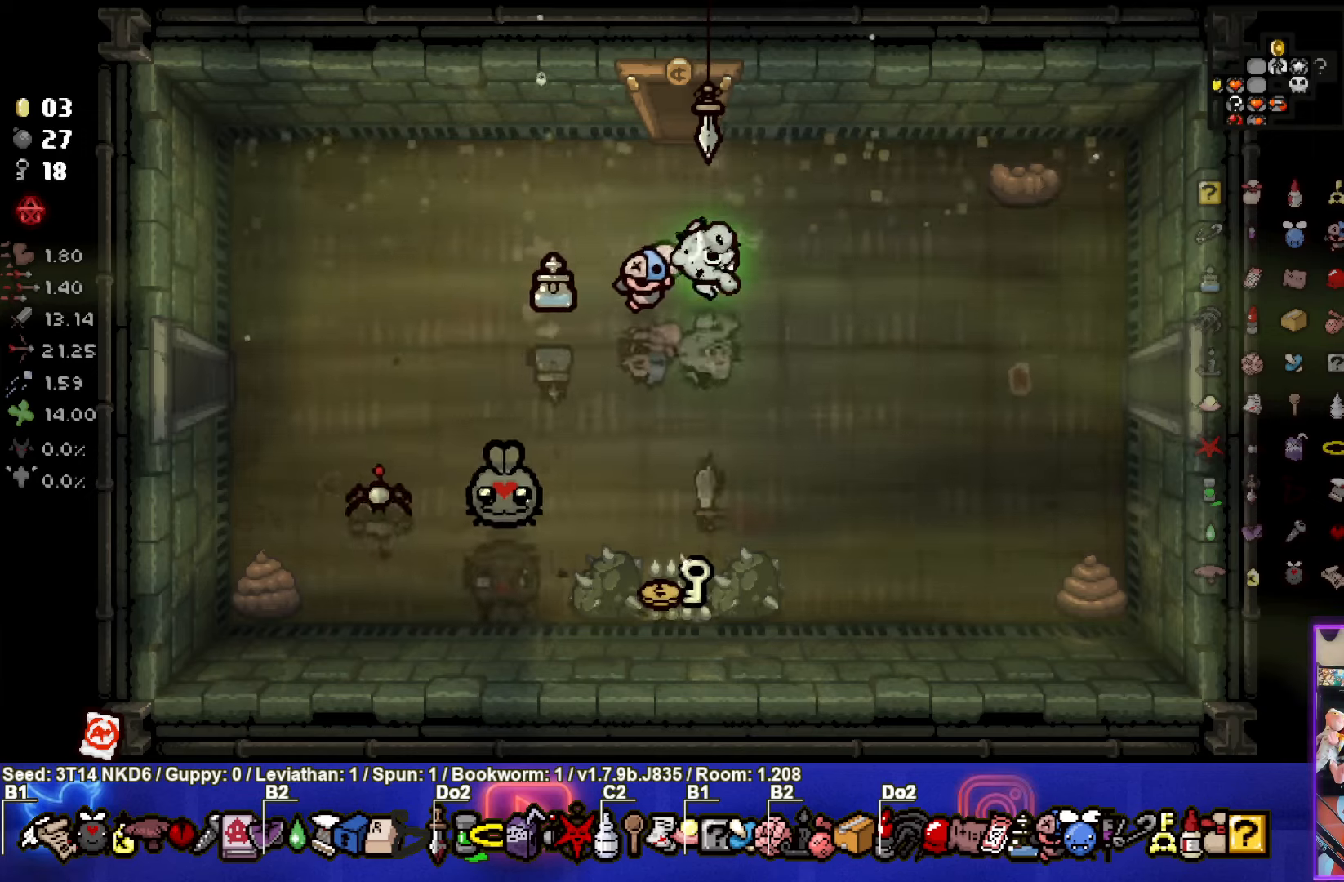
{"buttons": [], "left_stick": "right", "events": []}
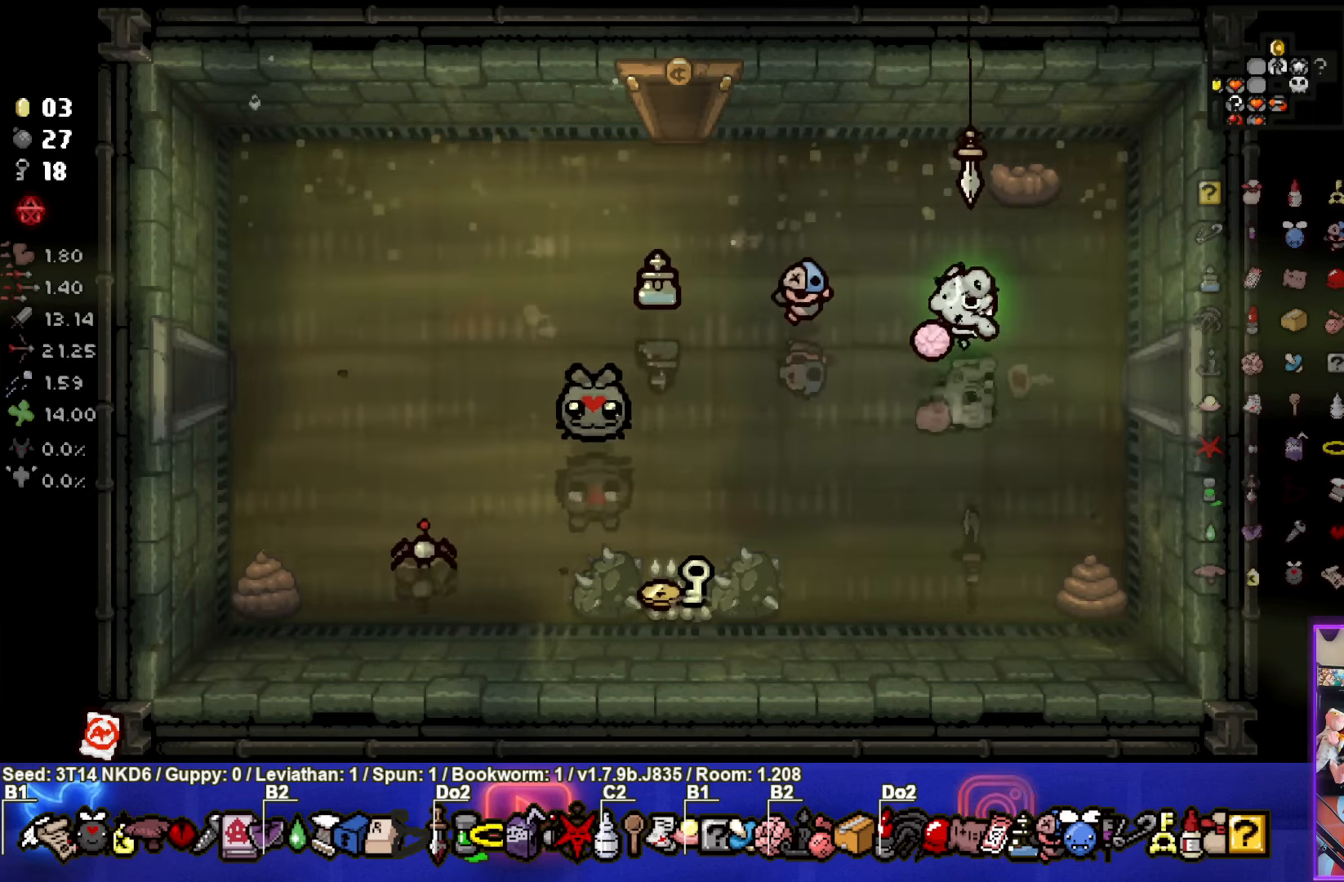
{"buttons": [], "left_stick": "center", "events": [[317, "left_stick", "center"]]}
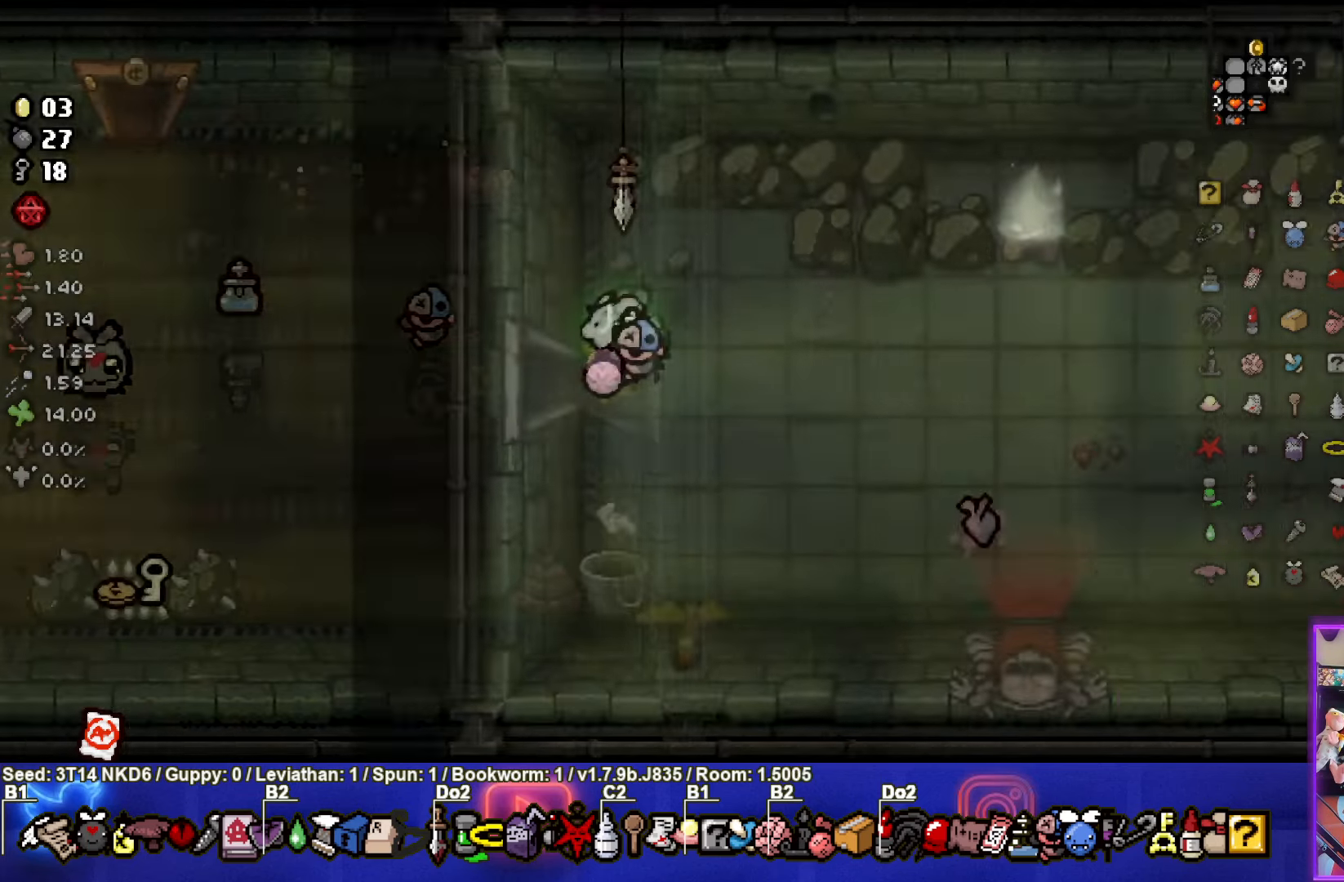
{"buttons": [], "left_stick": "right", "events": [[383, "left_stick", "right"]]}
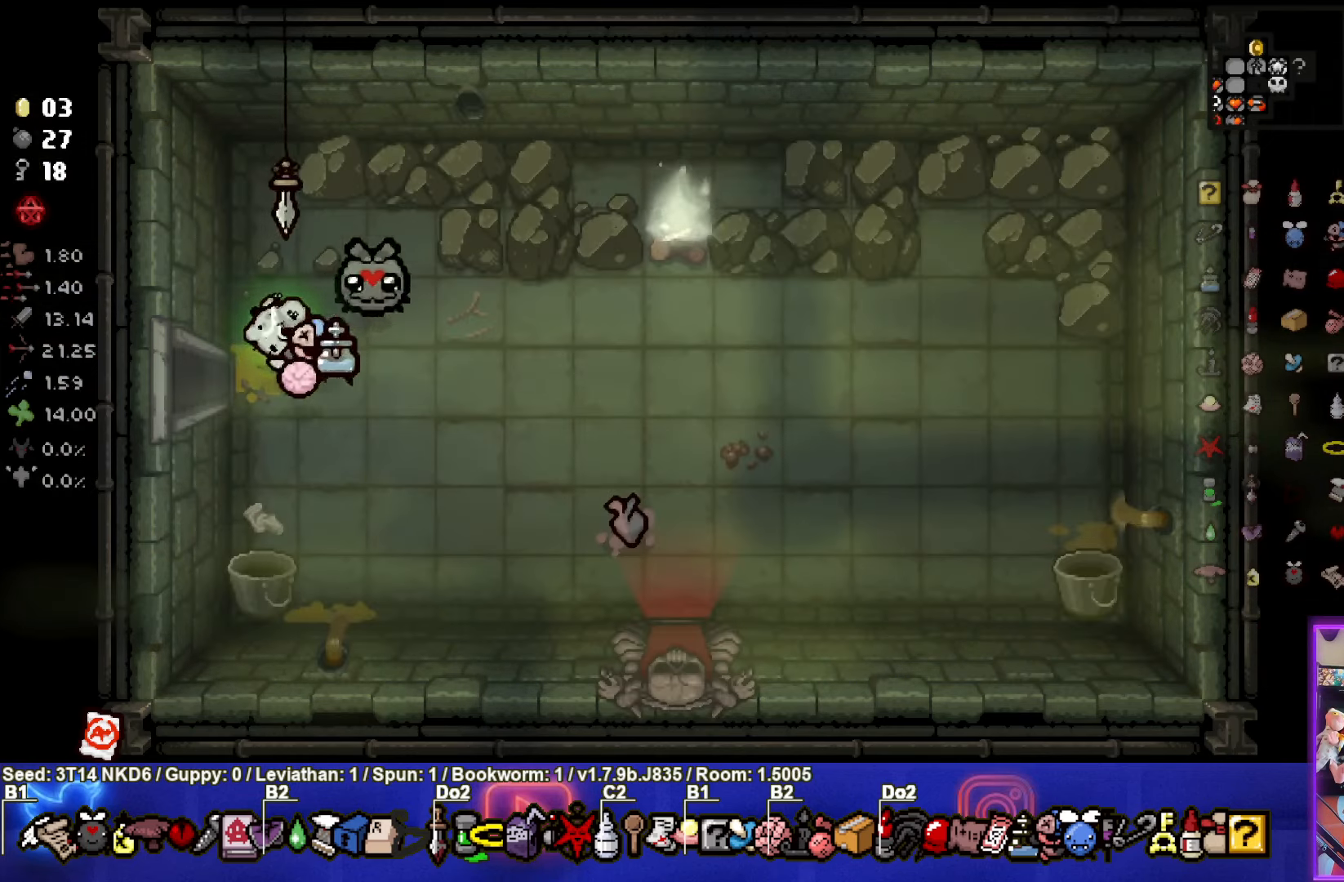
{"buttons": [], "left_stick": "right", "events": []}
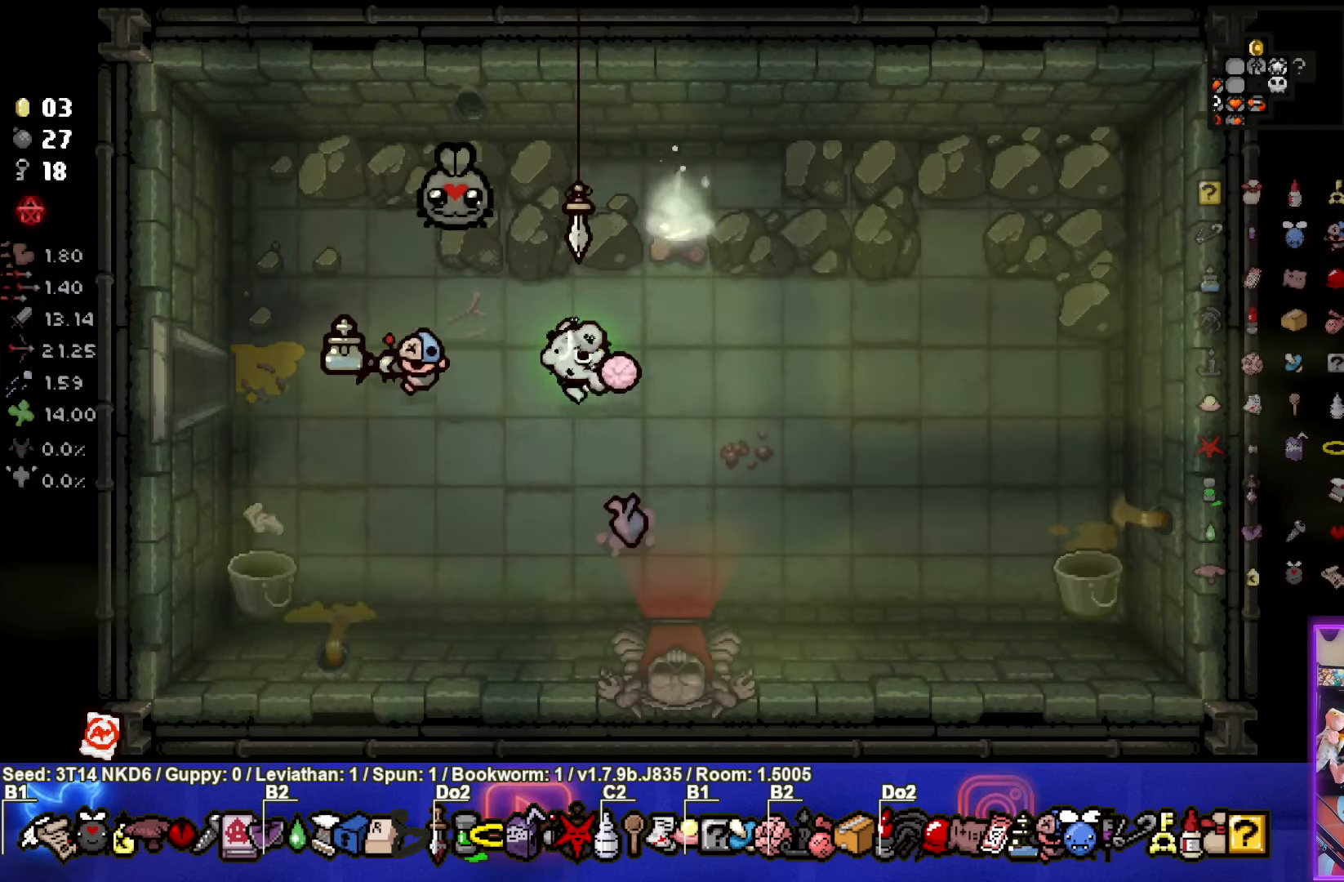
{"buttons": [], "left_stick": "center", "events": [[467, "left_stick", "center"]]}
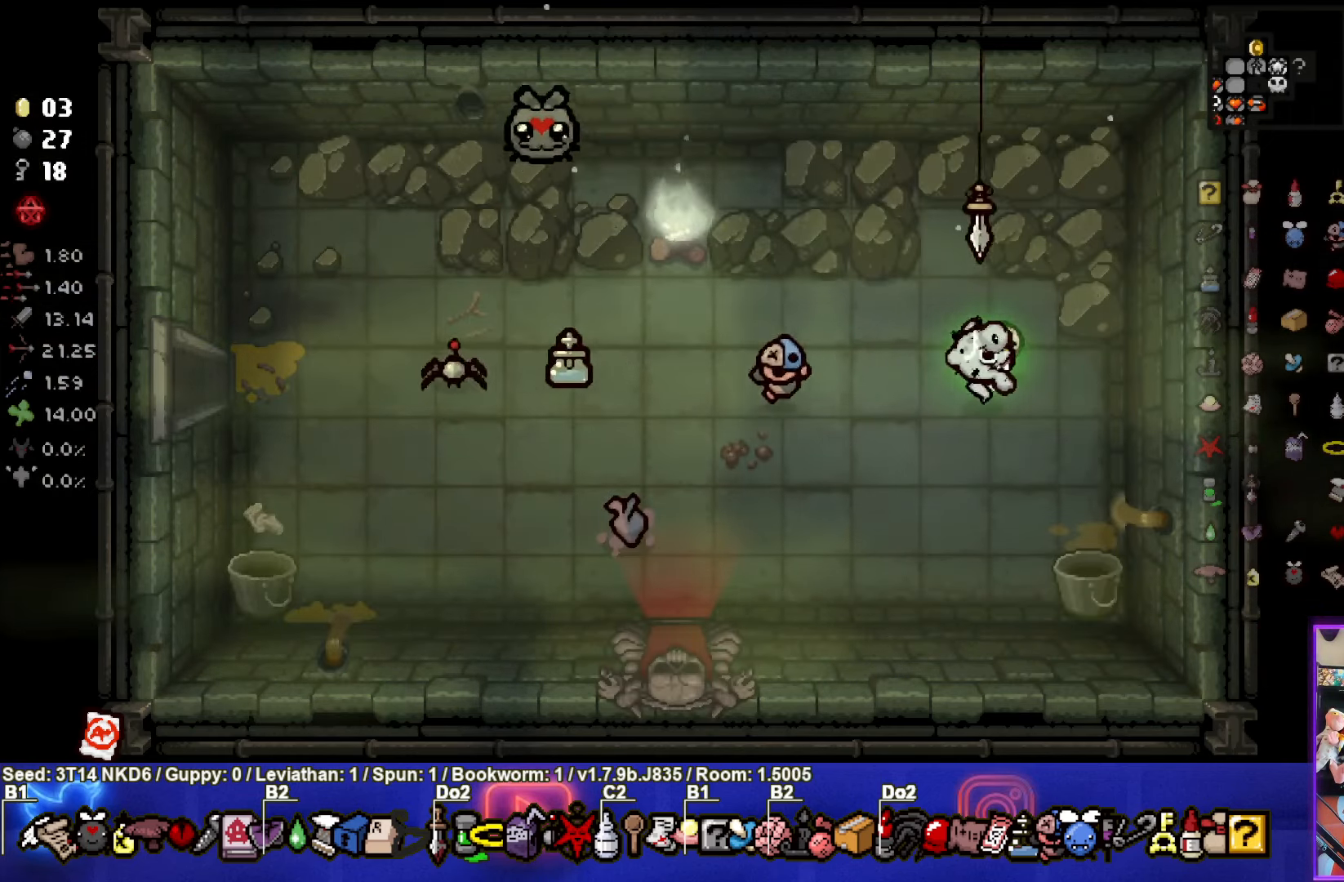
{"buttons": ["L1"], "left_stick": "left", "events": [[100, "left_stick", "right"], [400, "left_stick", "left"], [417, "L1", "down"]]}
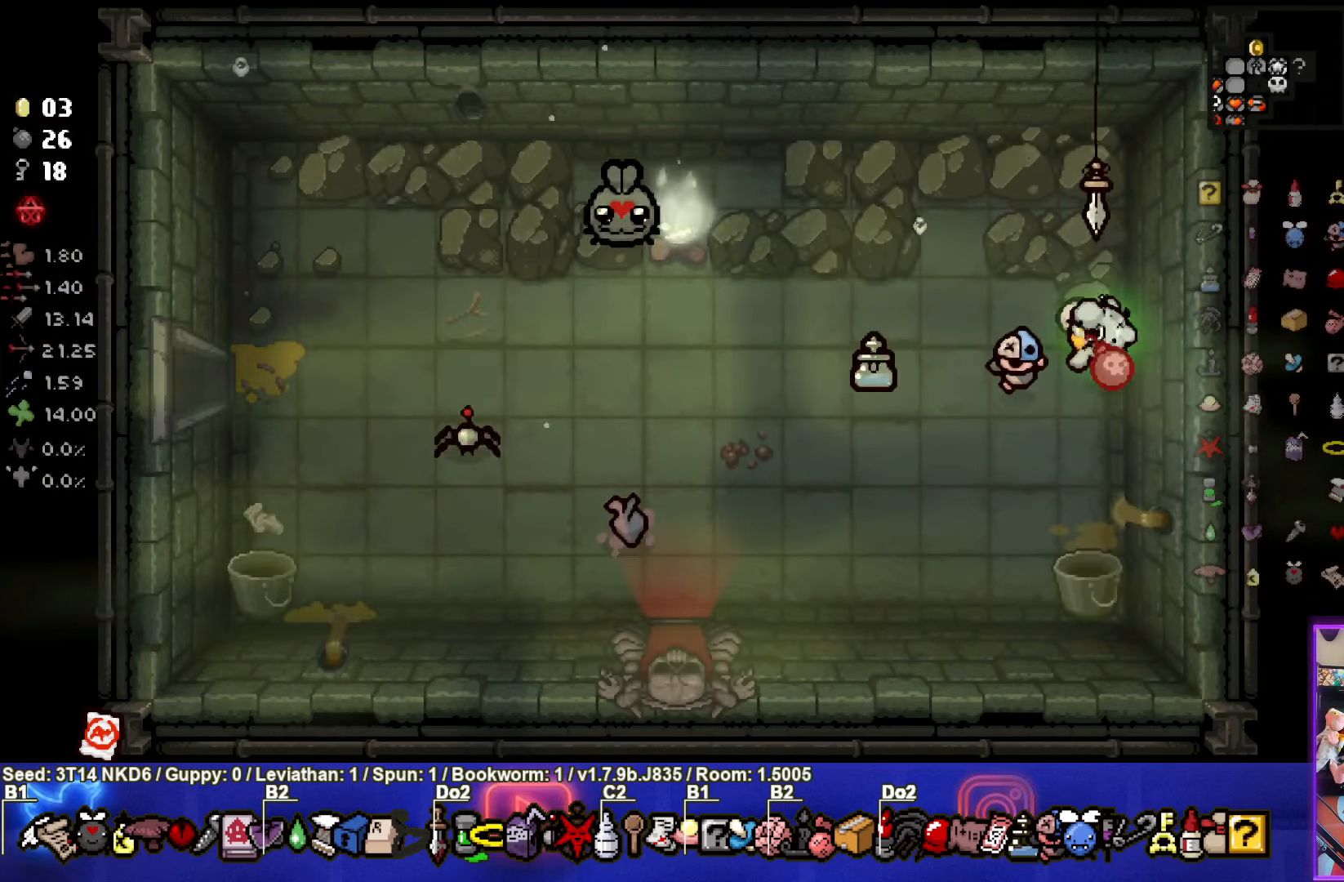
{"buttons": [], "left_stick": "left", "events": [[17, "L1", "up"]]}
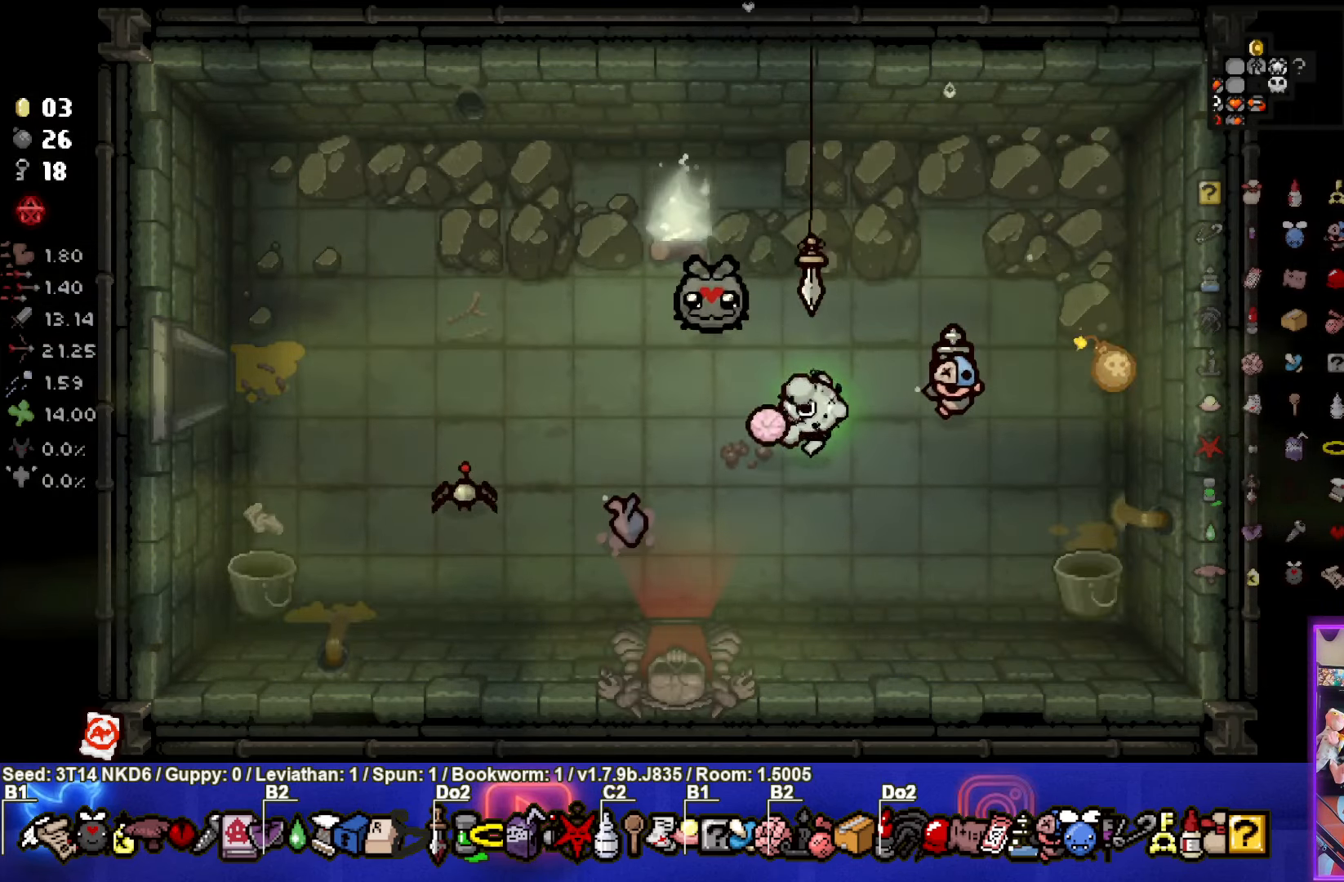
{"buttons": [], "left_stick": "up-left", "events": [[400, "left_stick", "up-left"]]}
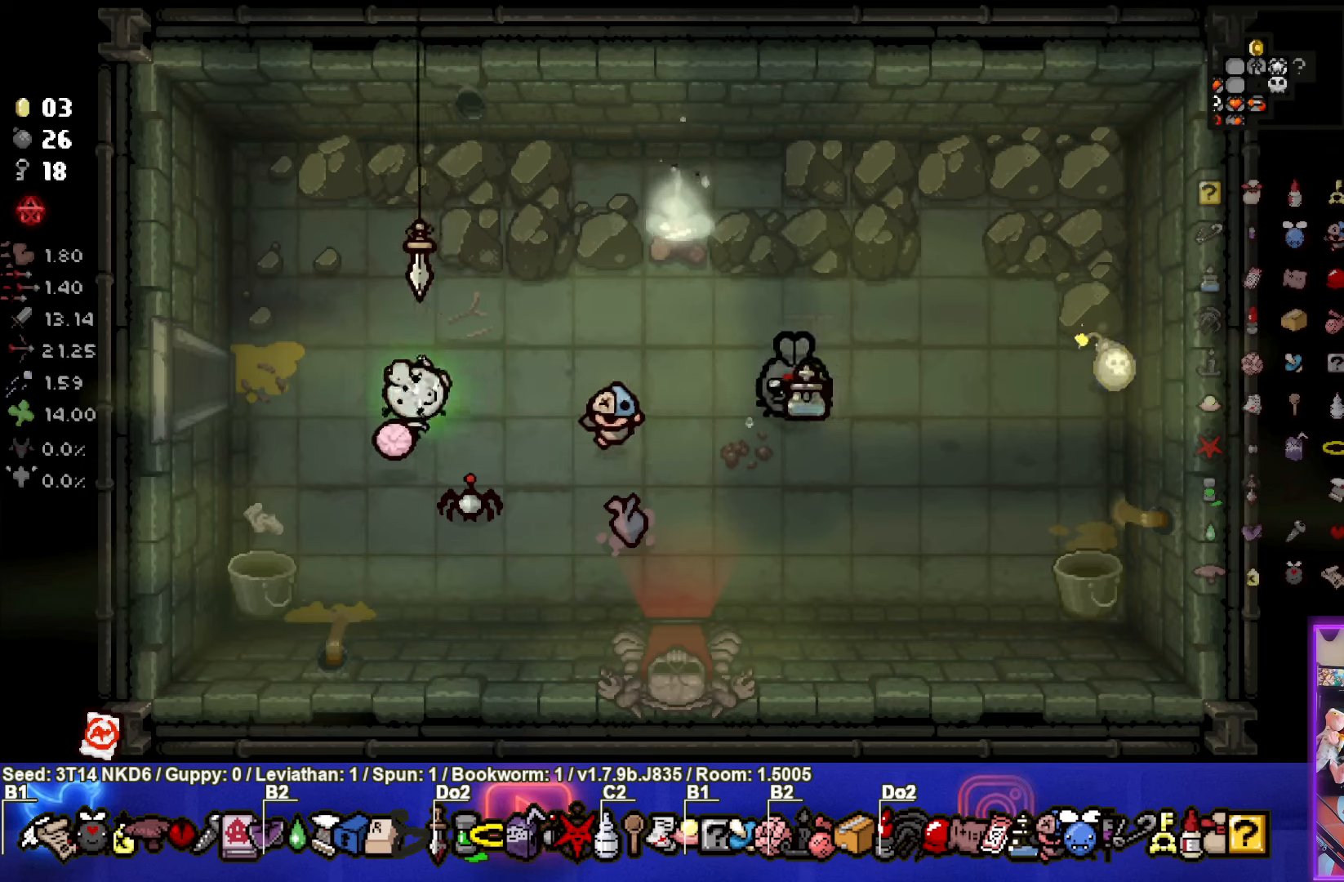
{"buttons": [], "left_stick": "down-right", "events": [[184, "left_stick", "down-left"], [317, "left_stick", "up-left"], [400, "left_stick", "up-right"], [467, "left_stick", "down-right"]]}
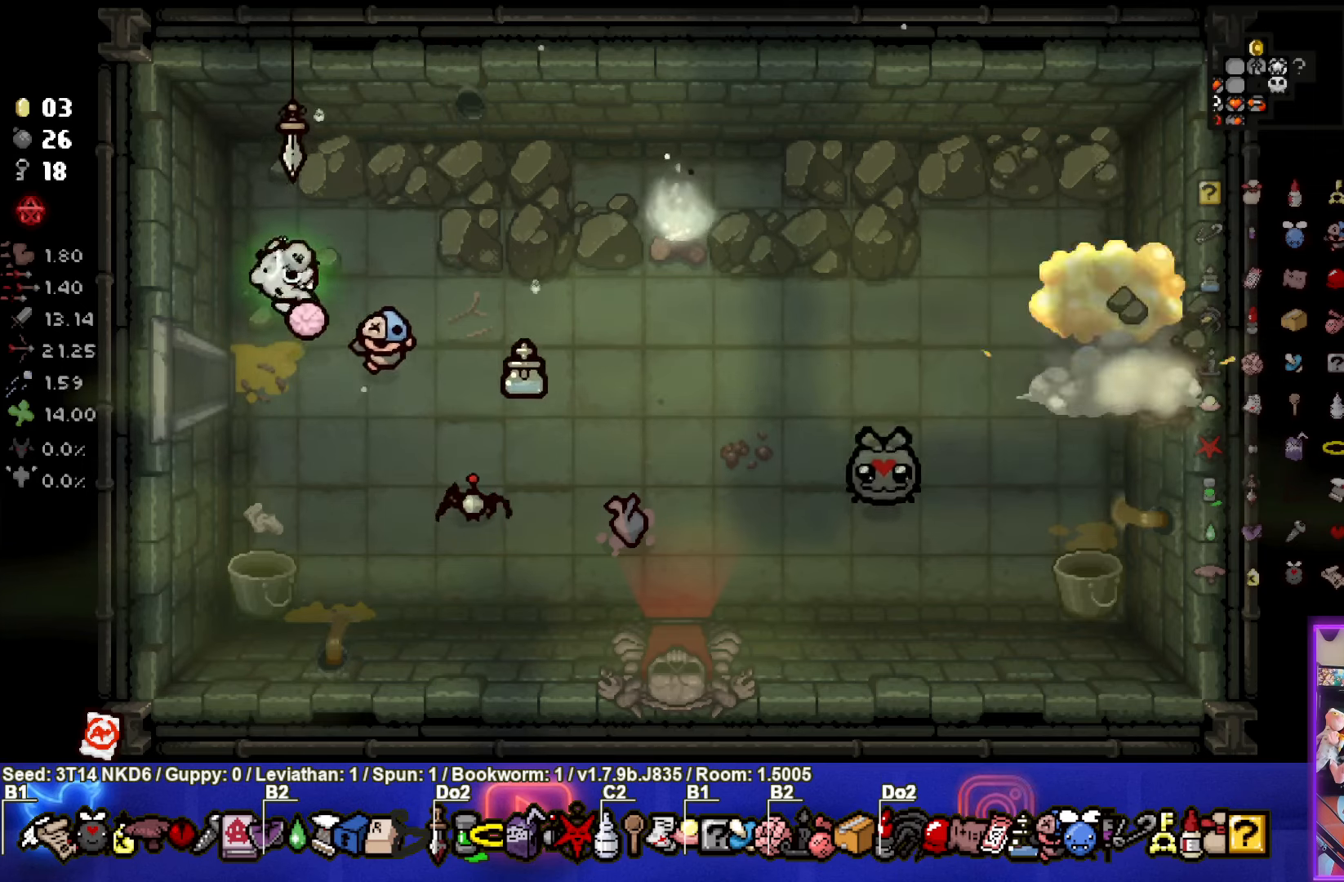
{"buttons": [], "left_stick": "up-left", "events": [[50, "left_stick", "down-left"], [117, "left_stick", "up"], [250, "left_stick", "down-right"], [350, "left_stick", "down-left"], [450, "left_stick", "up-left"]]}
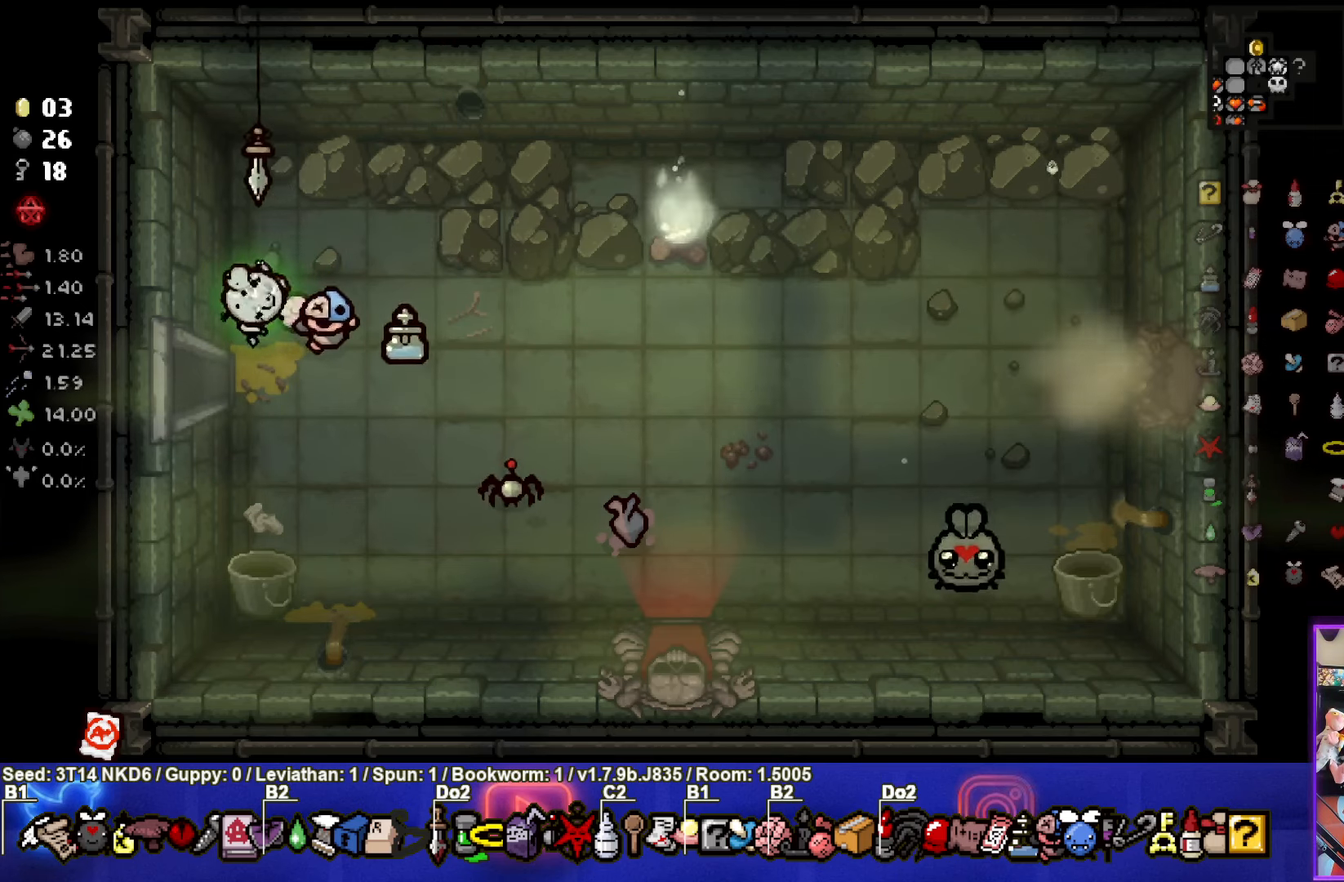
{"buttons": [], "left_stick": "down-right", "events": [[17, "left_stick", "up-right"], [67, "left_stick", "down-right"], [184, "left_stick", "down-left"], [267, "left_stick", "up-left"], [317, "left_stick", "right"], [434, "left_stick", "down-right"]]}
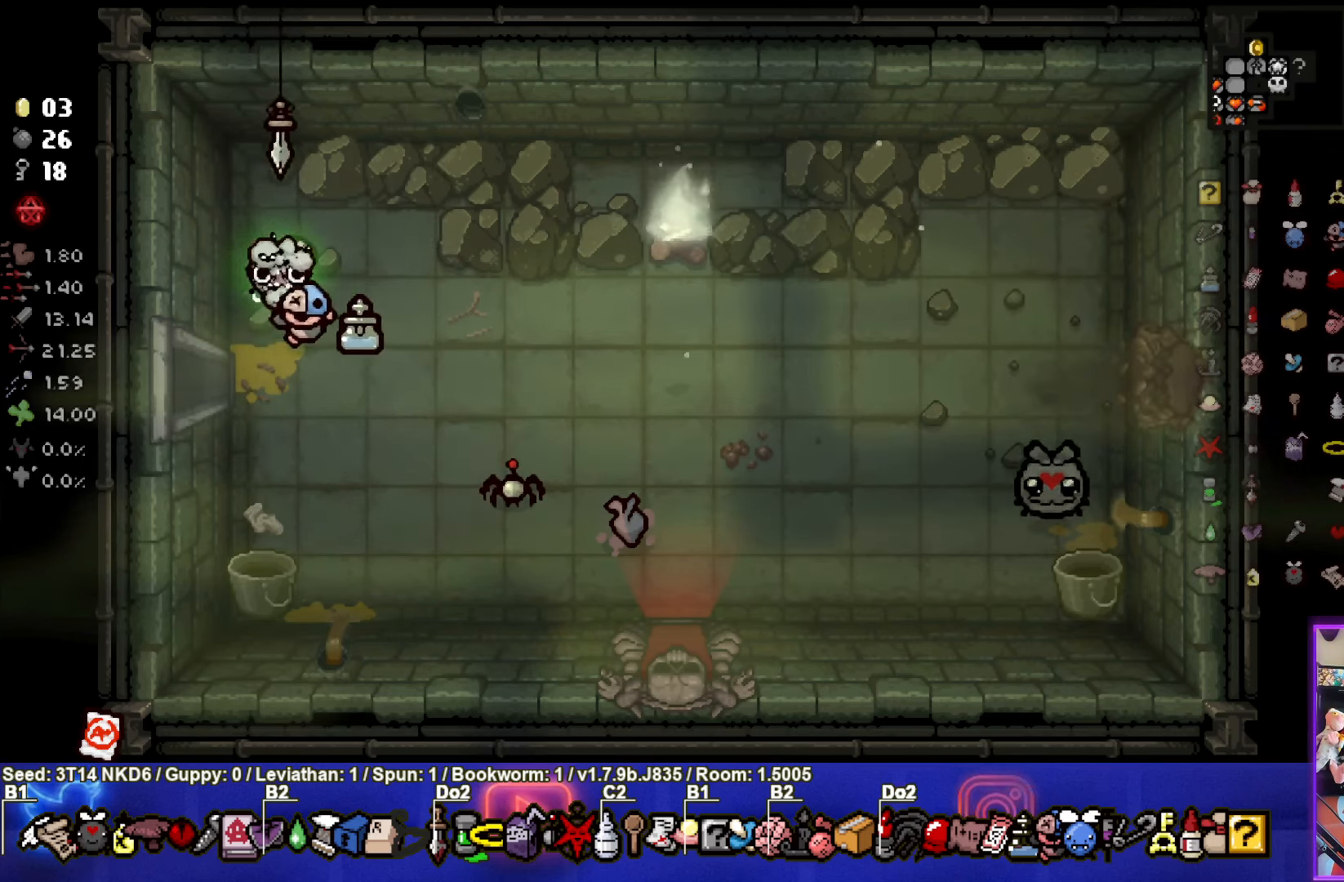
{"buttons": [], "left_stick": "right", "events": [[34, "left_stick", "right"]]}
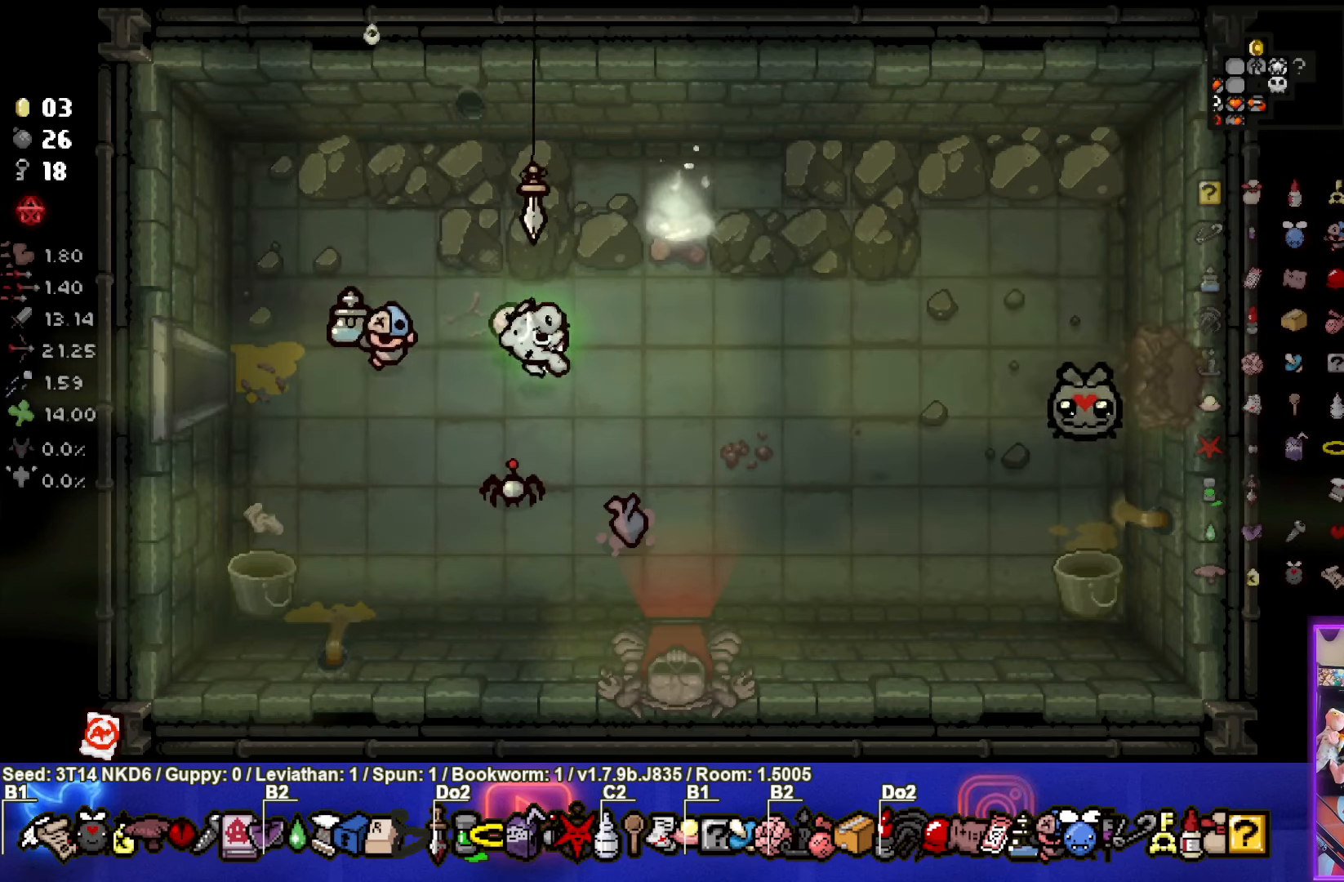
{"buttons": [], "left_stick": "right", "events": []}
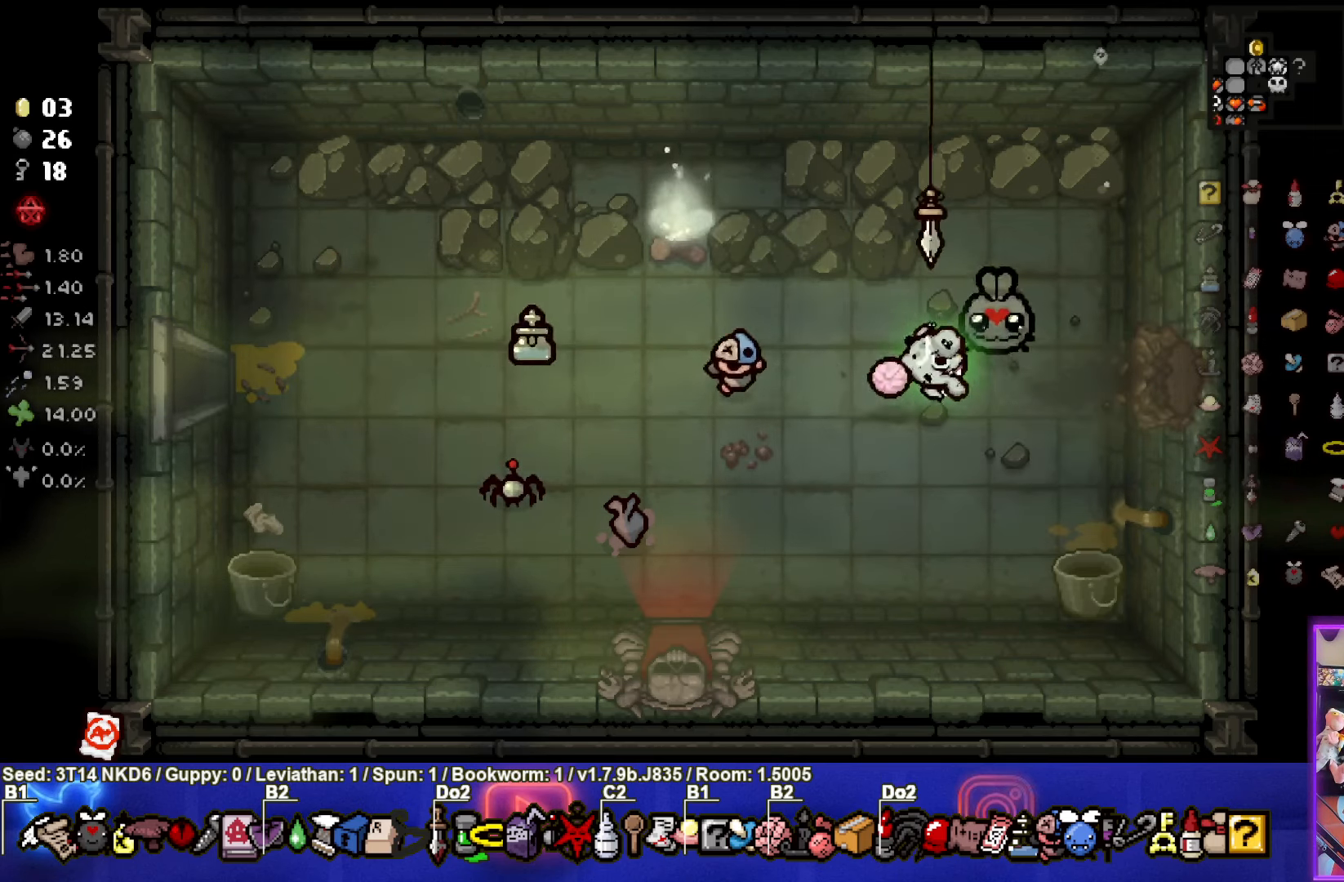
{"buttons": [], "left_stick": "center", "events": [[384, "left_stick", "center"]]}
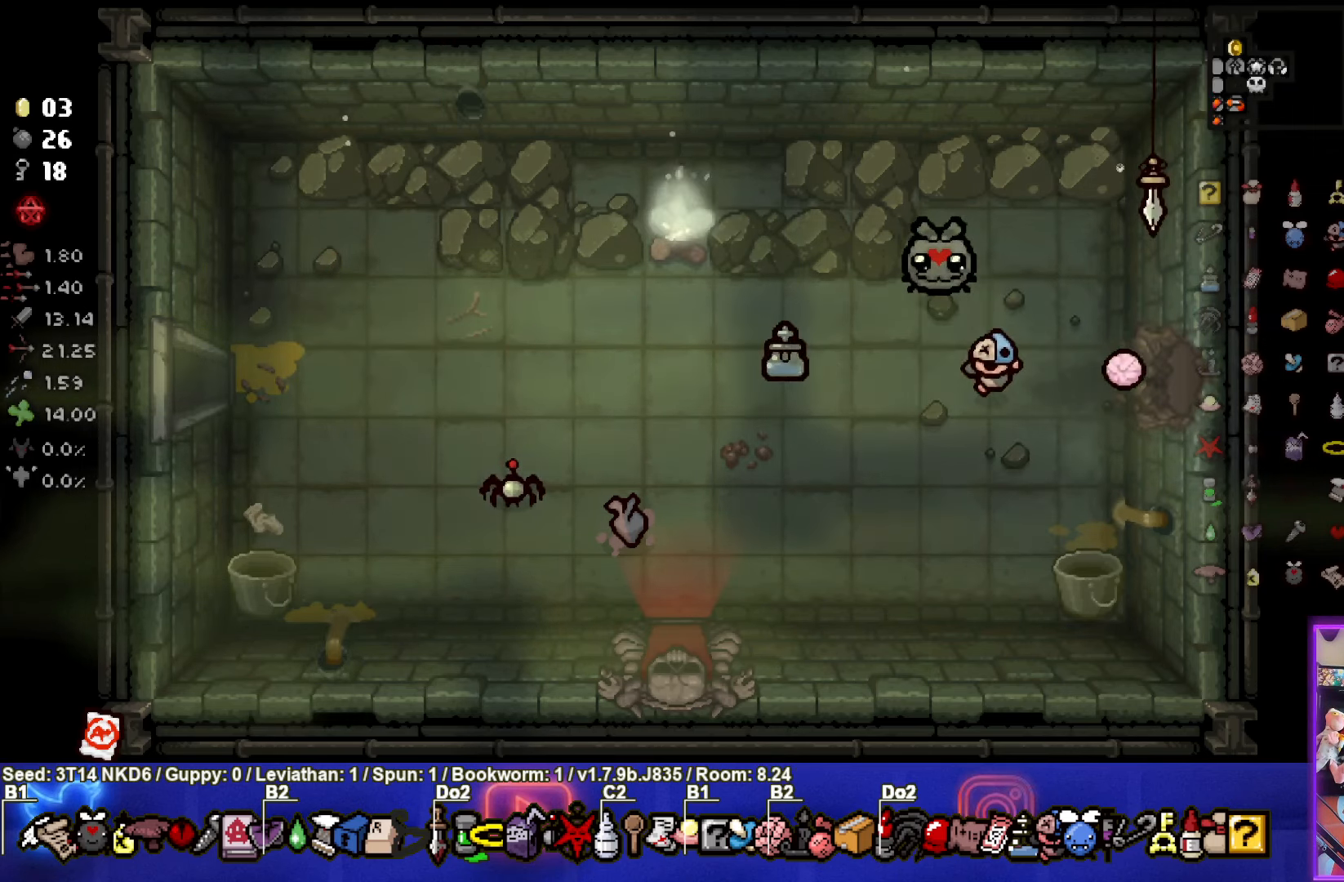
{"buttons": [], "left_stick": "center", "events": []}
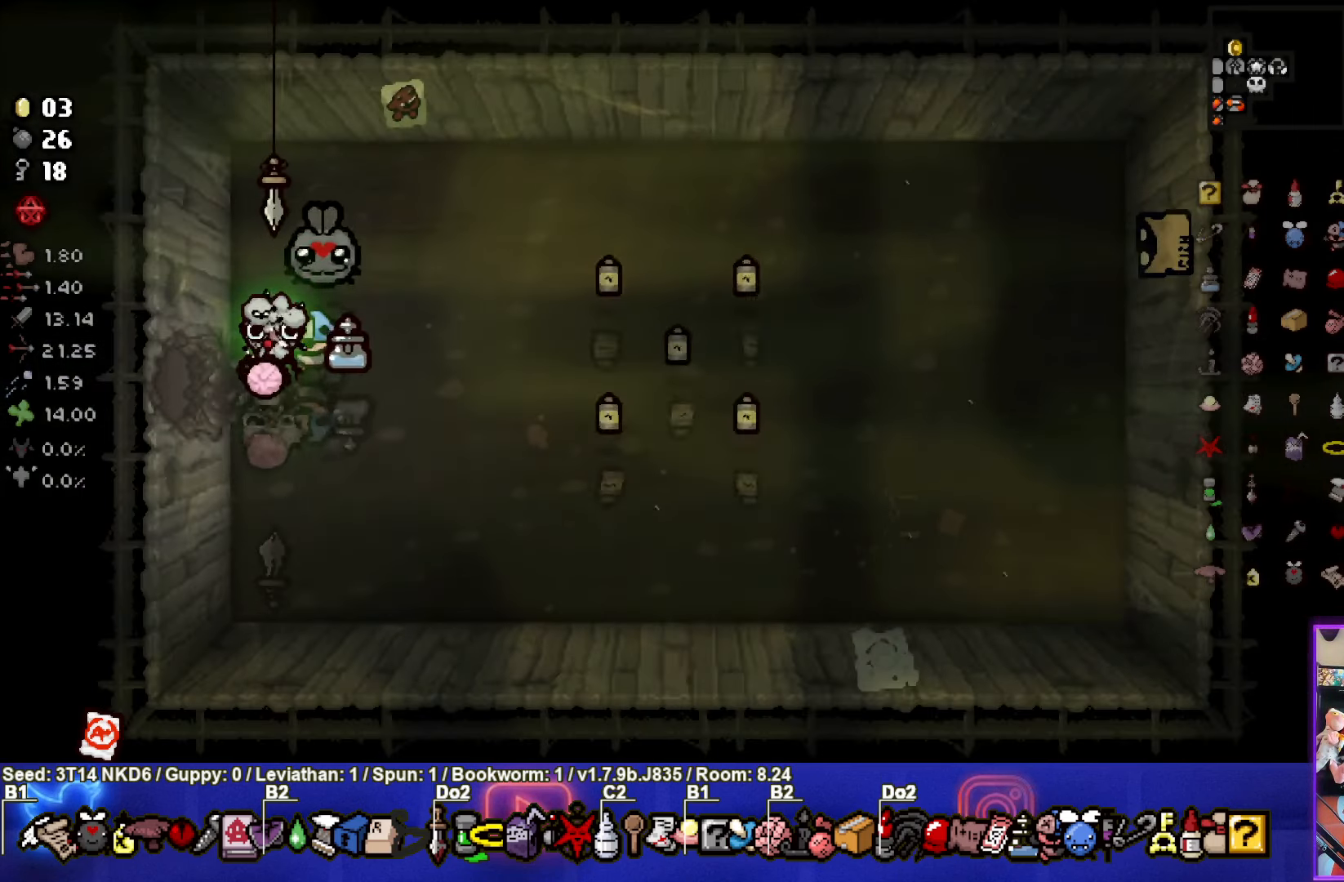
{"buttons": [], "left_stick": "left", "events": [[184, "left_stick", "left"]]}
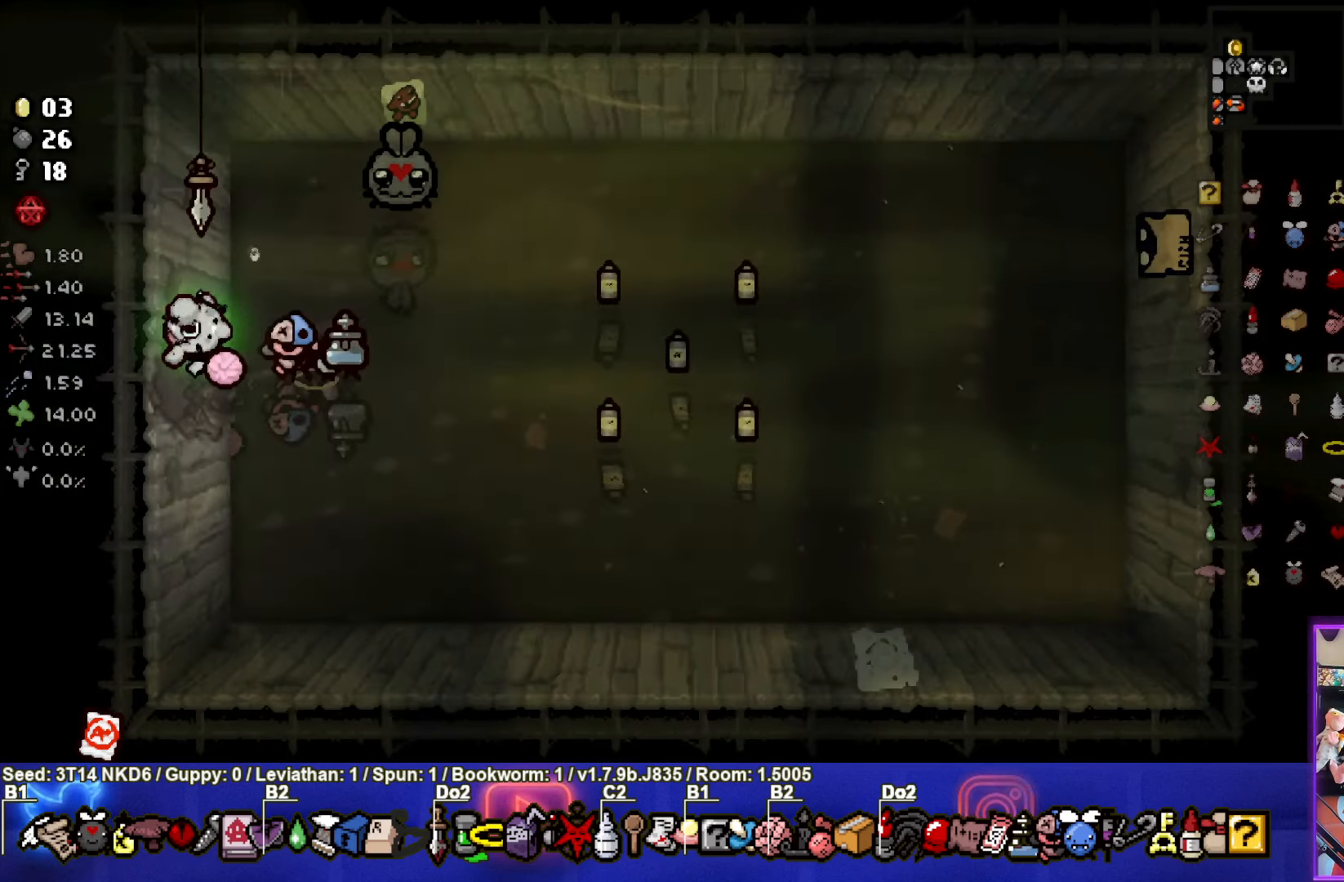
{"buttons": [], "left_stick": "down-left", "events": [[84, "left_stick", "center"], [250, "left_stick", "down-left"]]}